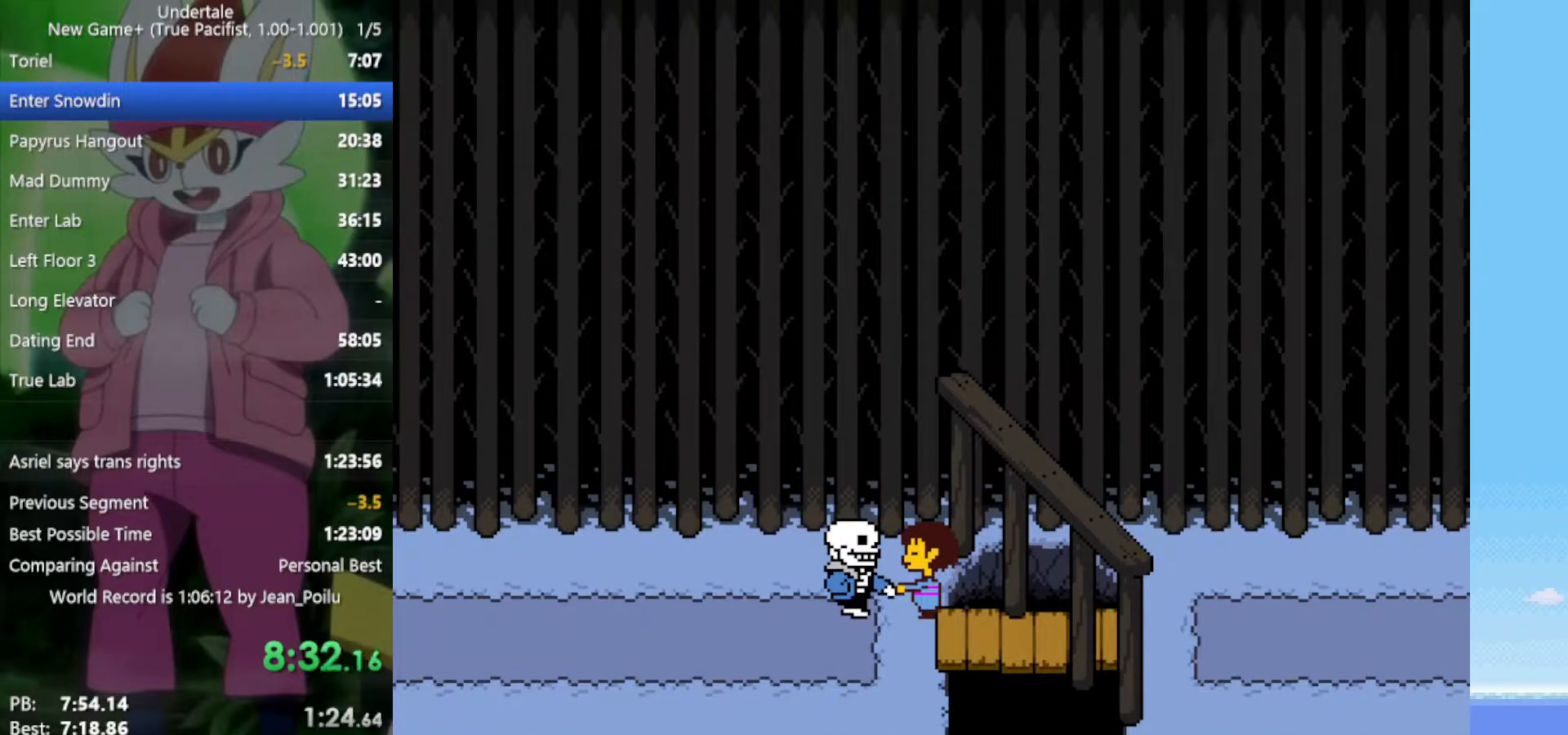
Gameplay with keyboard; each line is a JSON object with the keys held at the frame after it. "events" lists presses ("down") and releases ("up") of "c", "ctrl", "down", "left", "return", "right", "shift", "up", "x" and "z" between this image and that frame as [ms after this image, input, new state], when the widget could be followed in between. No other keys are recorded. Mouse input is not recorded.
{"keys": ["right"], "events": [[33, "x", "down"], [83, "z", "up"], [133, "return", "down"], [133, "shift", "down"], [133, "x", "up"], [183, "return", "up"], [217, "shift", "up"]]}
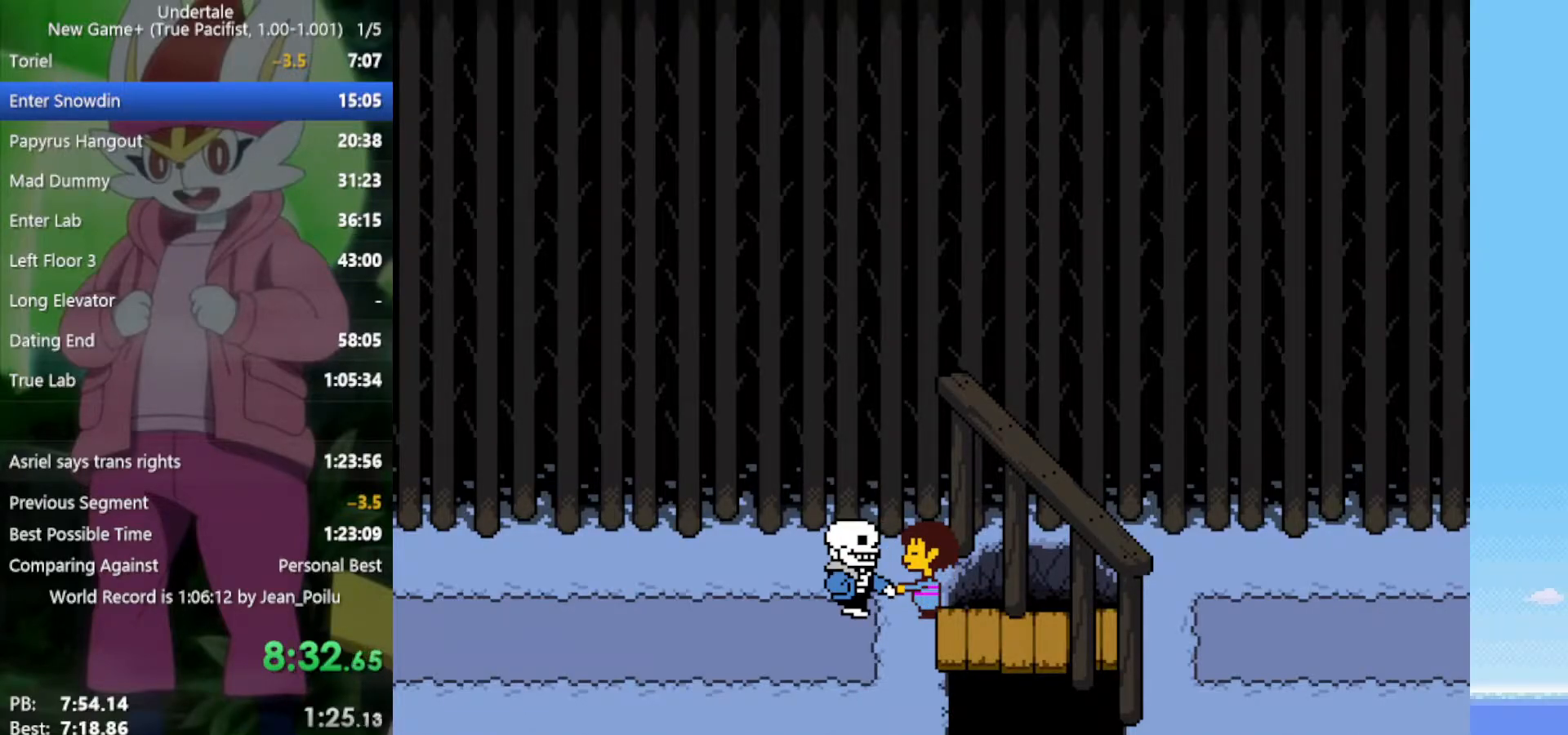
{"keys": ["right"], "events": []}
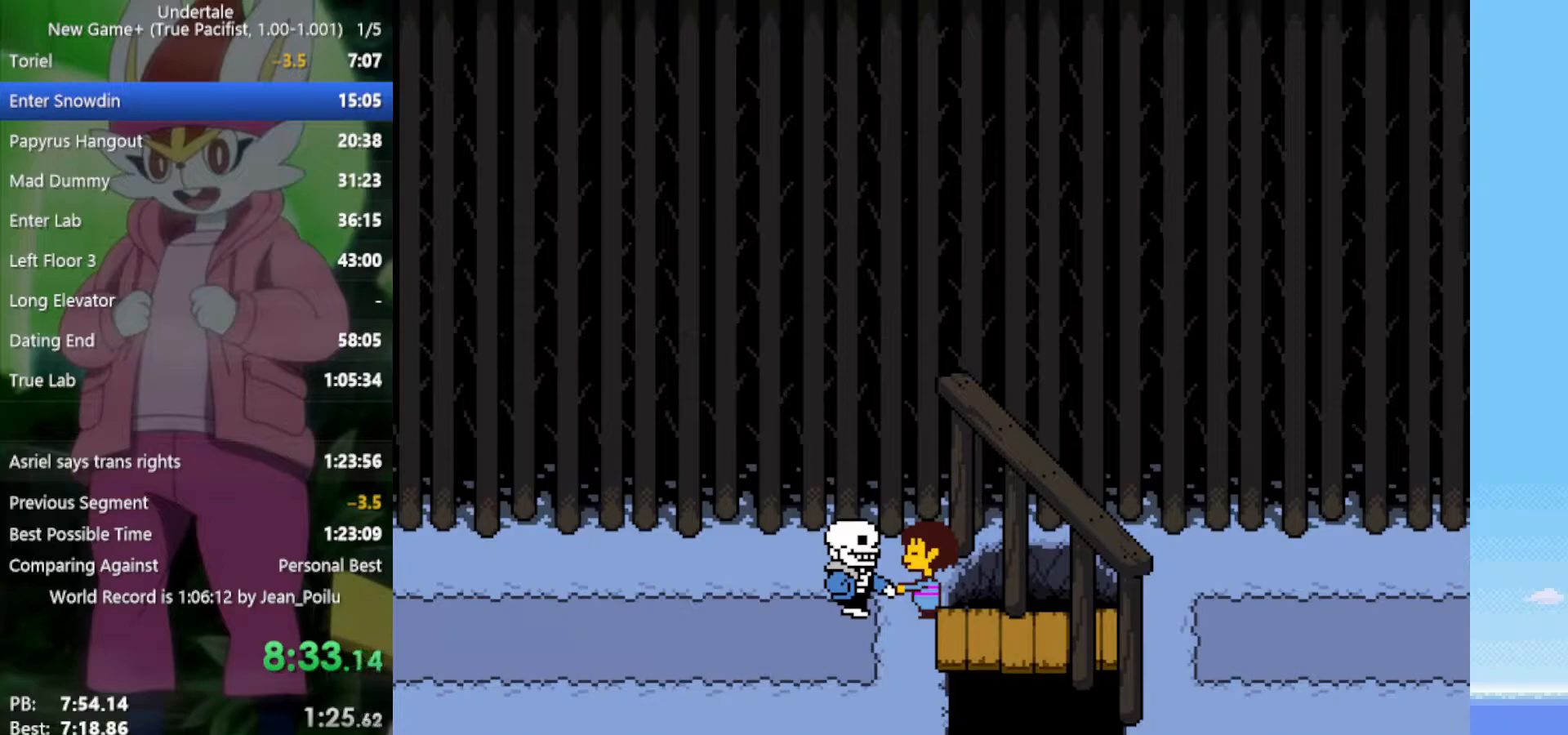
{"keys": ["right"], "events": []}
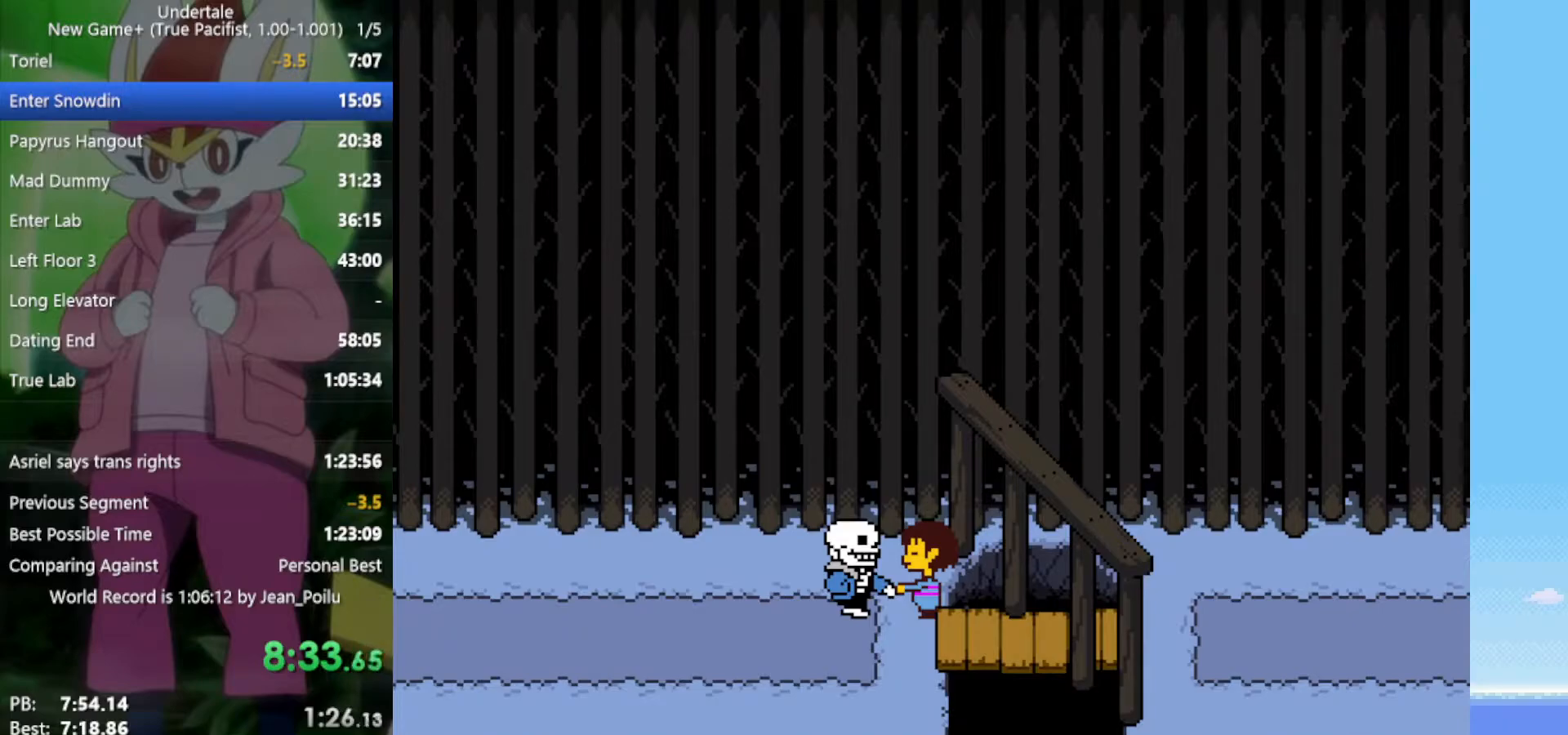
{"keys": ["right"], "events": []}
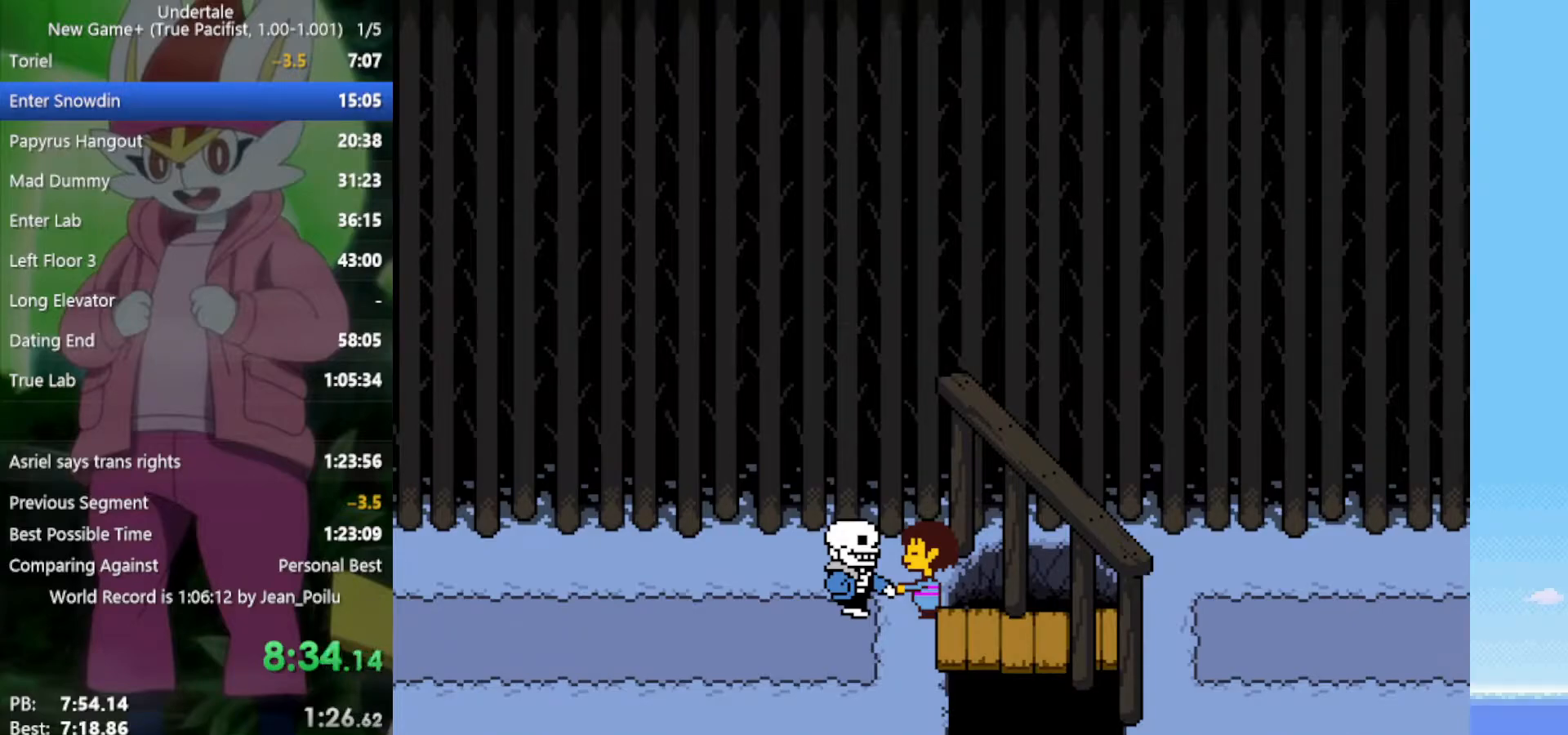
{"keys": ["right"], "events": []}
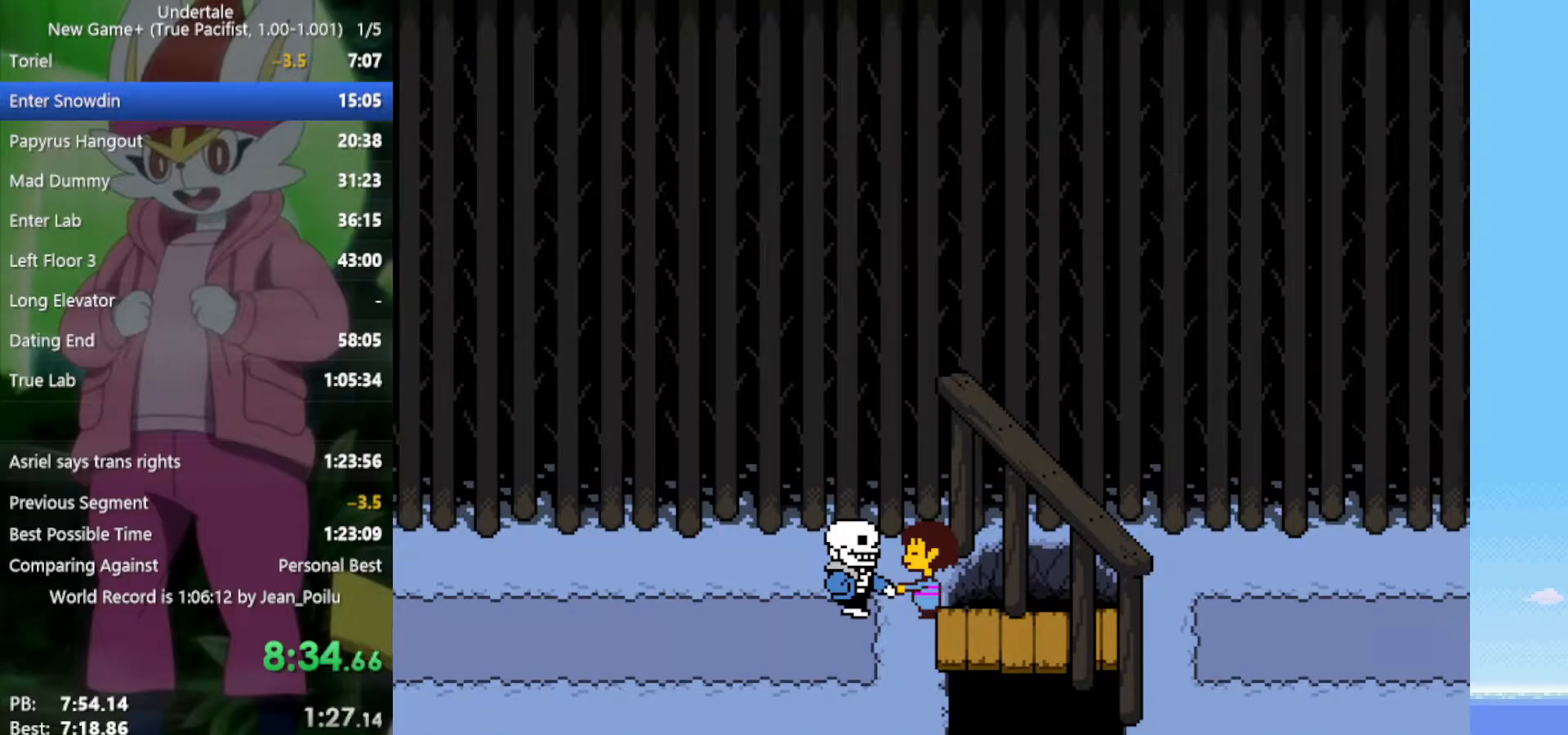
{"keys": ["right", "z"], "events": [[467, "z", "down"]]}
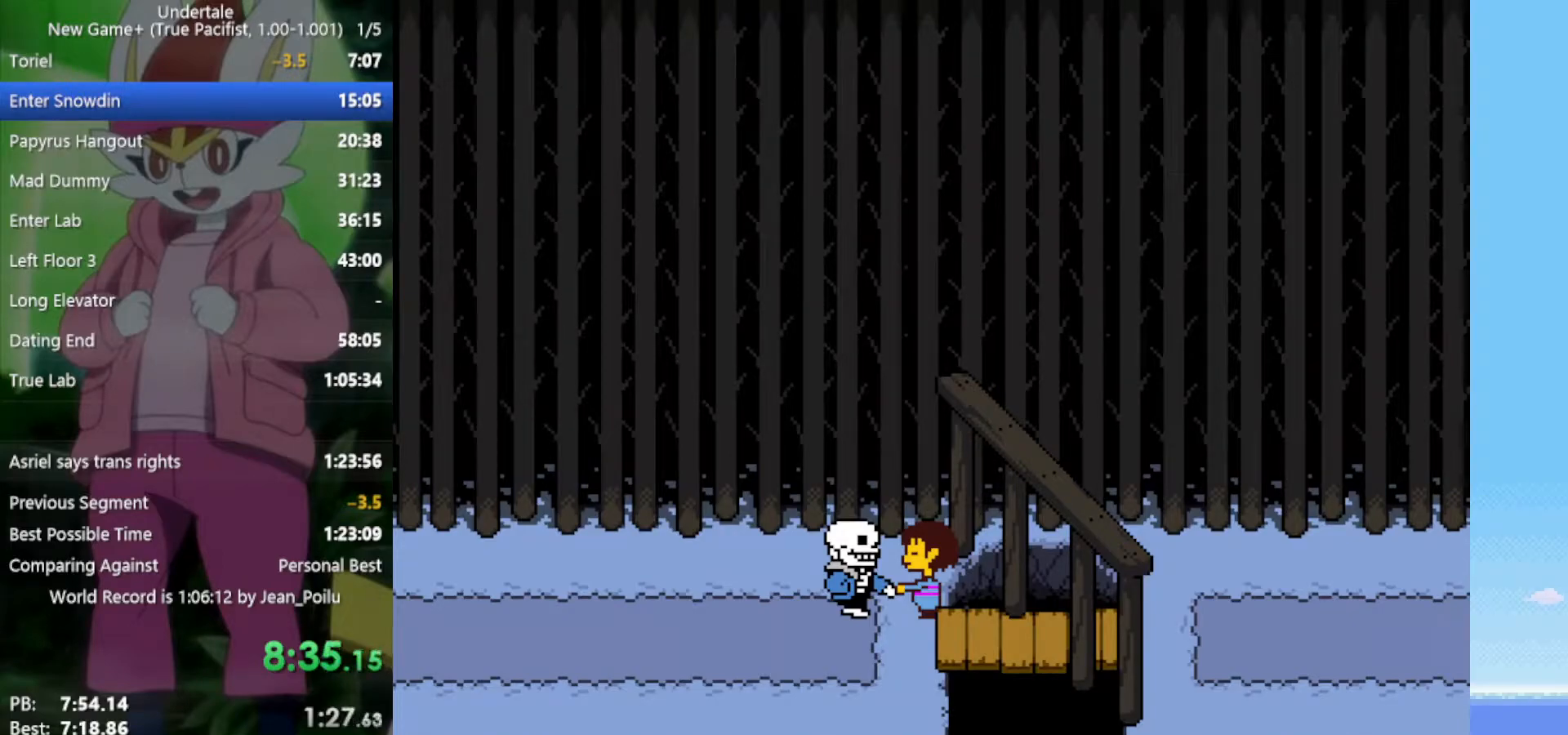
{"keys": ["right", "z"], "events": [[17, "x", "down"], [50, "z", "up"], [100, "x", "up"], [150, "z", "down"], [233, "return", "down"], [283, "z", "up"], [333, "return", "up"], [467, "z", "down"]]}
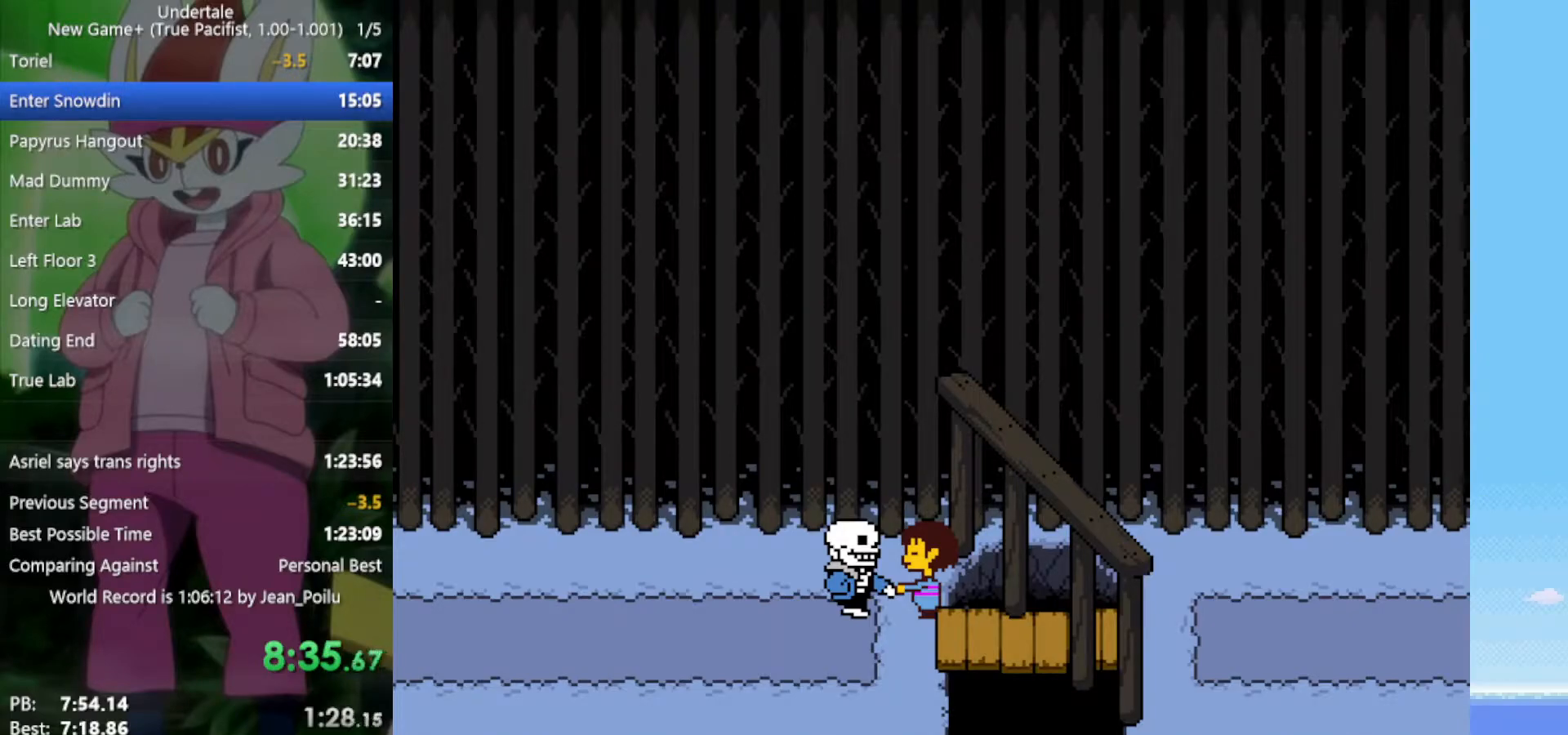
{"keys": ["right", "shift", "z"], "events": [[17, "x", "down"], [67, "return", "down"], [67, "z", "up"], [100, "shift", "down"], [100, "x", "up"], [200, "return", "up"], [200, "shift", "up"], [200, "z", "down"], [300, "x", "down"], [333, "return", "down"], [333, "z", "up"], [383, "shift", "down"], [383, "x", "up"], [467, "return", "up"], [467, "z", "down"]]}
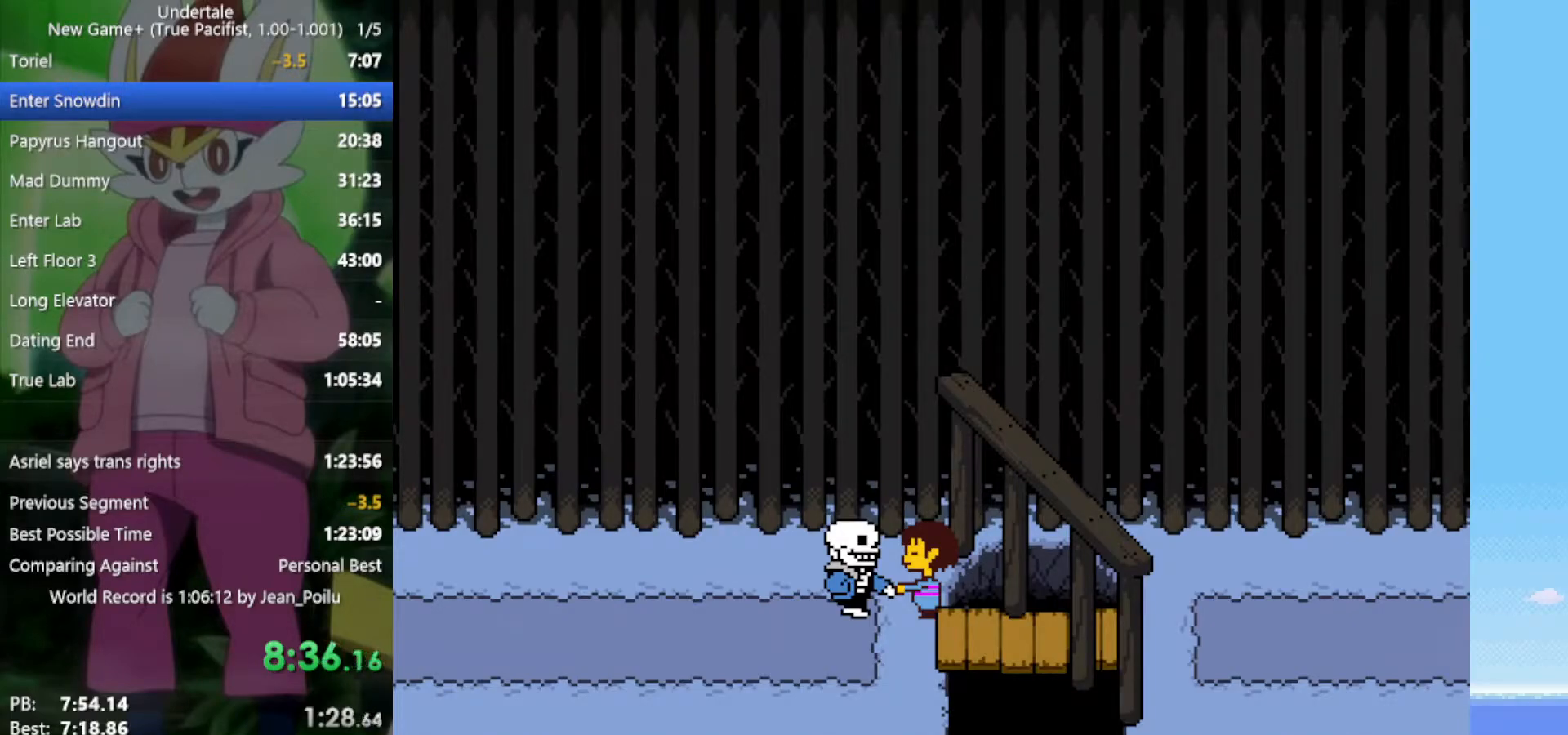
{"keys": ["right", "shift", "z"], "events": [[17, "shift", "up"], [17, "x", "down"], [67, "z", "up"], [167, "return", "down"], [167, "shift", "down"], [167, "x", "up"], [200, "z", "down"], [250, "return", "up"], [250, "x", "down"], [300, "shift", "up"], [350, "x", "up"], [350, "z", "up"], [383, "return", "down"], [433, "shift", "down"], [433, "z", "down"], [483, "return", "up"]]}
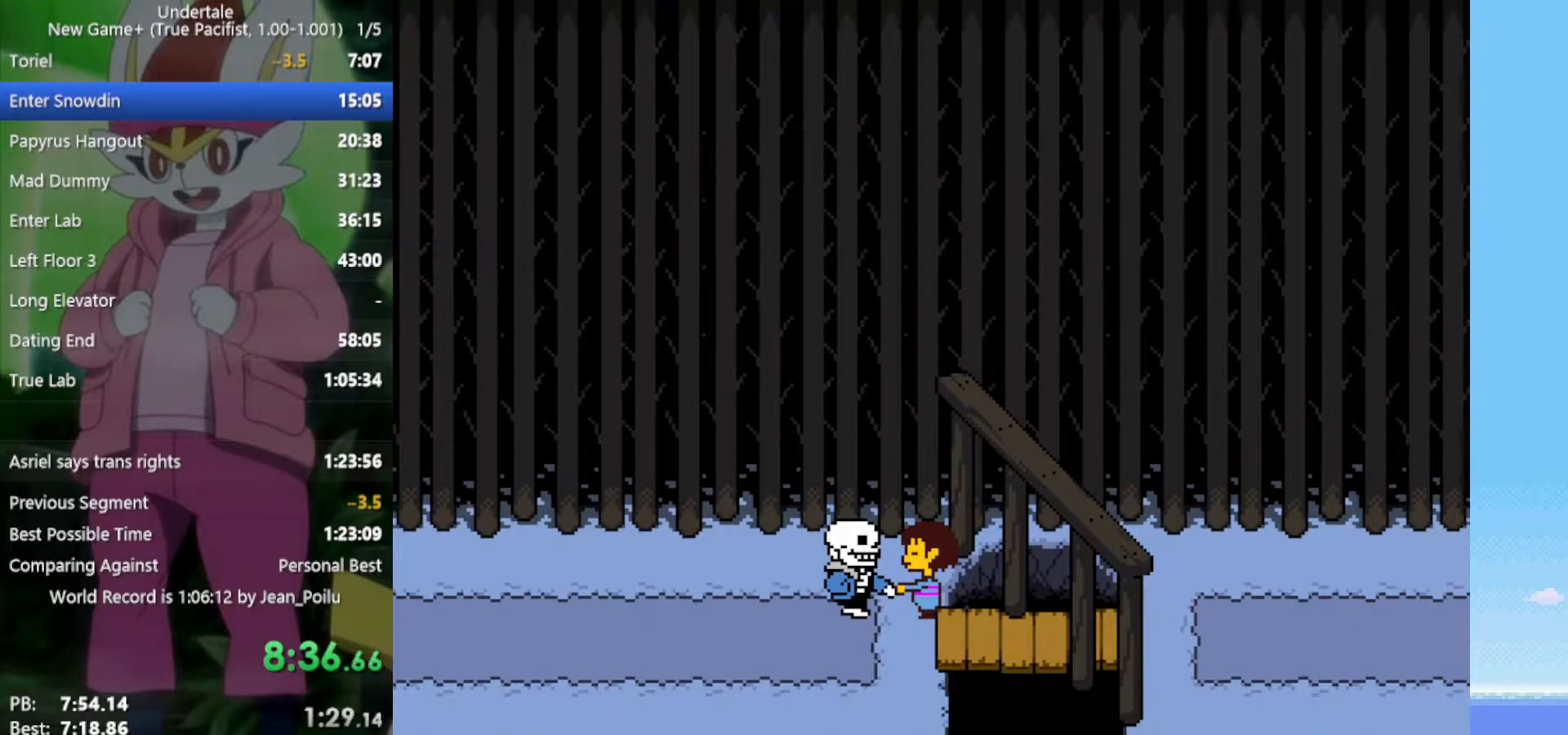
{"keys": ["right", "shift", "x", "z"], "events": [[33, "shift", "up"], [33, "x", "down"], [33, "z", "up"], [117, "x", "up"], [167, "return", "down"], [167, "shift", "down"], [167, "z", "down"], [250, "return", "up"], [250, "x", "down"], [300, "shift", "up"], [300, "z", "up"], [350, "x", "up"], [400, "return", "down"], [400, "z", "down"], [433, "shift", "down"], [483, "return", "up"], [483, "x", "down"]]}
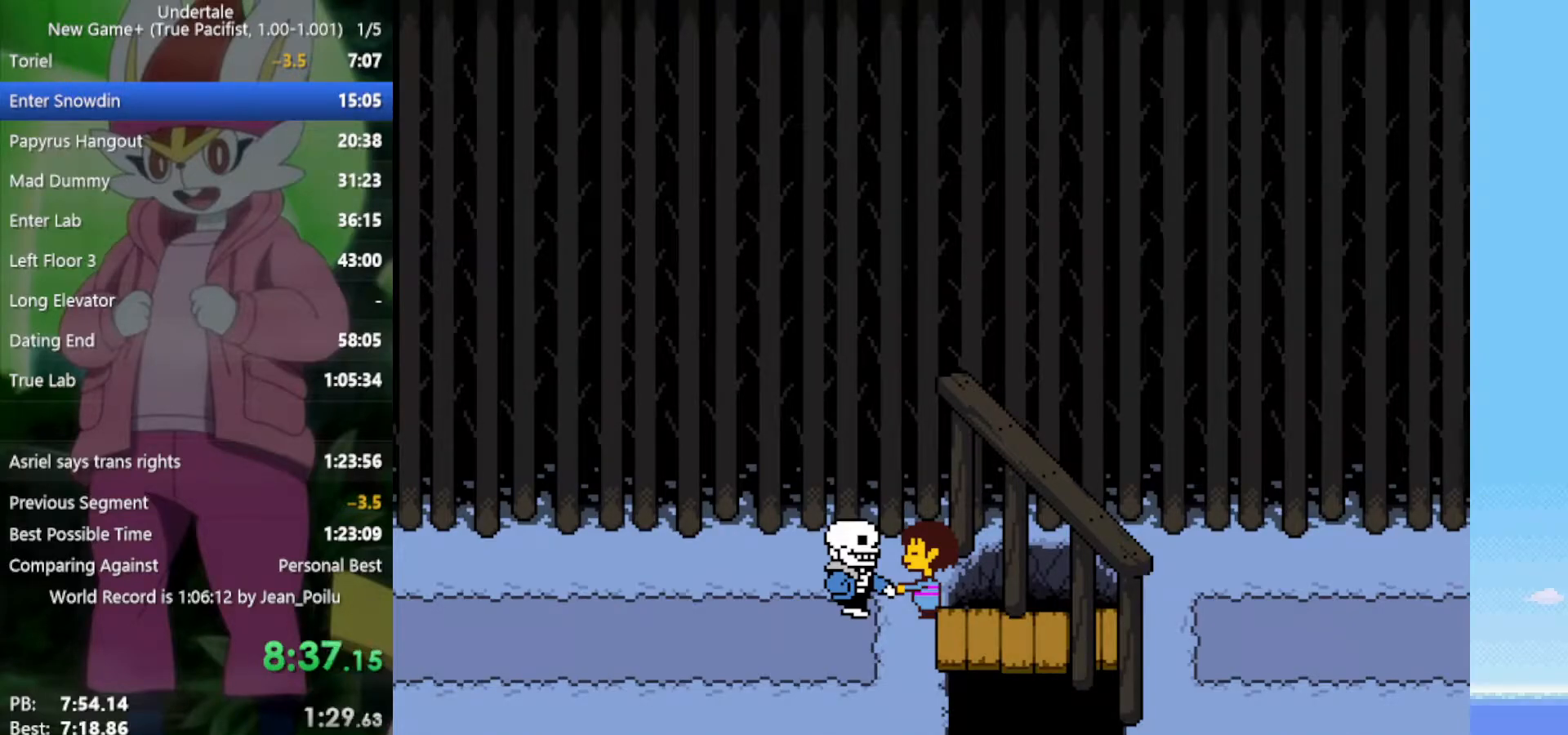
{"keys": ["right"], "events": [[33, "shift", "up"], [33, "z", "up"], [83, "x", "up"], [167, "return", "down"], [167, "z", "down"], [217, "shift", "down"], [217, "x", "down"], [267, "return", "up"], [267, "z", "up"], [300, "shift", "up"], [300, "x", "up"], [350, "z", "down"], [400, "return", "down"], [400, "shift", "down"], [400, "x", "down"], [433, "return", "up"], [433, "shift", "up"], [433, "z", "up"], [483, "x", "up"]]}
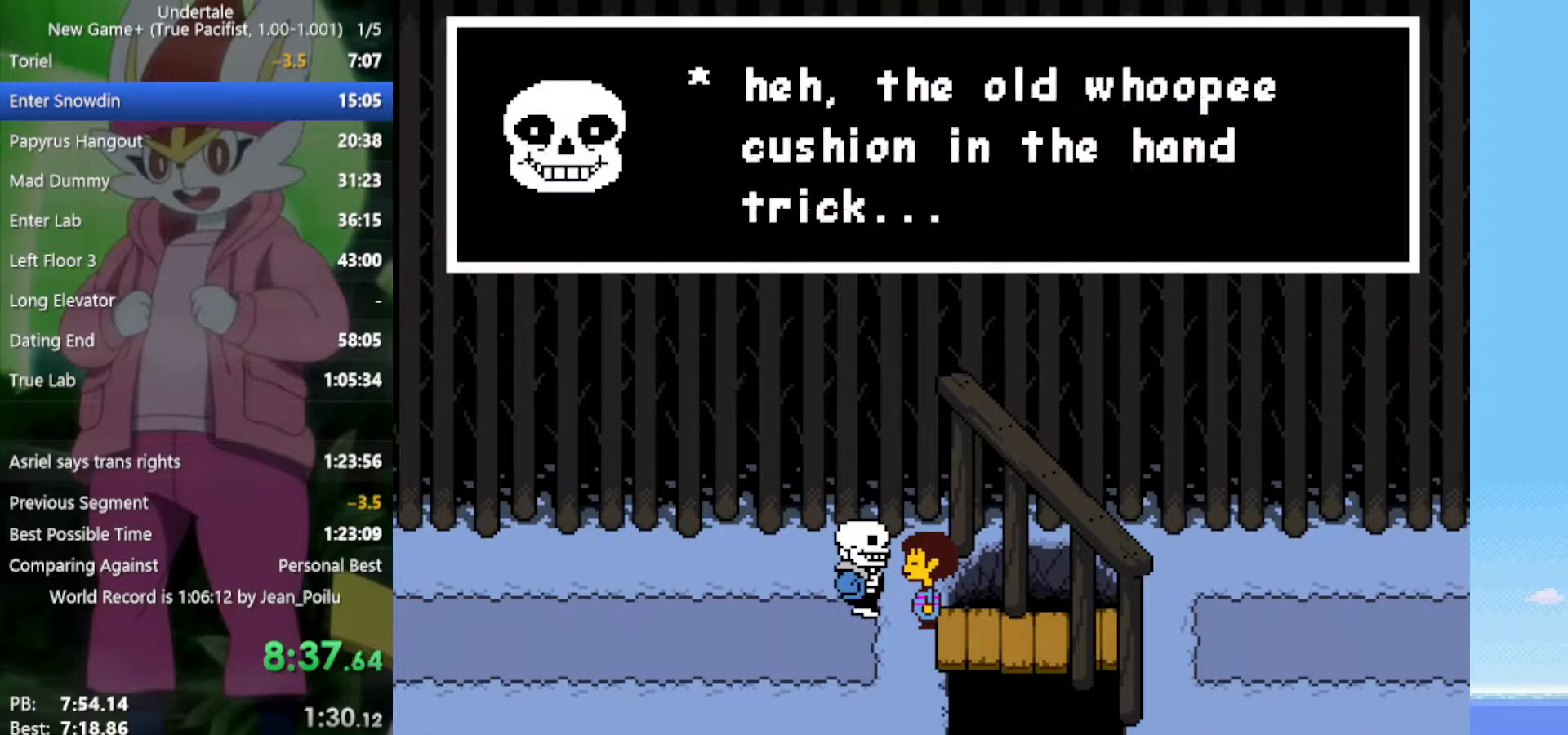
{"keys": ["right"], "events": [[33, "return", "down"], [33, "shift", "down"], [33, "z", "down"], [83, "return", "up"], [83, "shift", "up"], [83, "z", "up"], [133, "return", "down"], [133, "shift", "down"], [167, "return", "up"], [167, "shift", "up"], [167, "x", "down"], [167, "z", "down"], [217, "x", "up"], [217, "z", "up"], [317, "x", "down"], [317, "z", "down"], [350, "return", "down"], [350, "shift", "down"], [350, "x", "up"], [350, "z", "up"], [400, "return", "up"], [400, "shift", "up"], [400, "x", "down"], [400, "z", "down"], [450, "return", "down"], [450, "shift", "down"], [450, "x", "up"], [450, "z", "up"], [500, "return", "up"], [500, "shift", "up"]]}
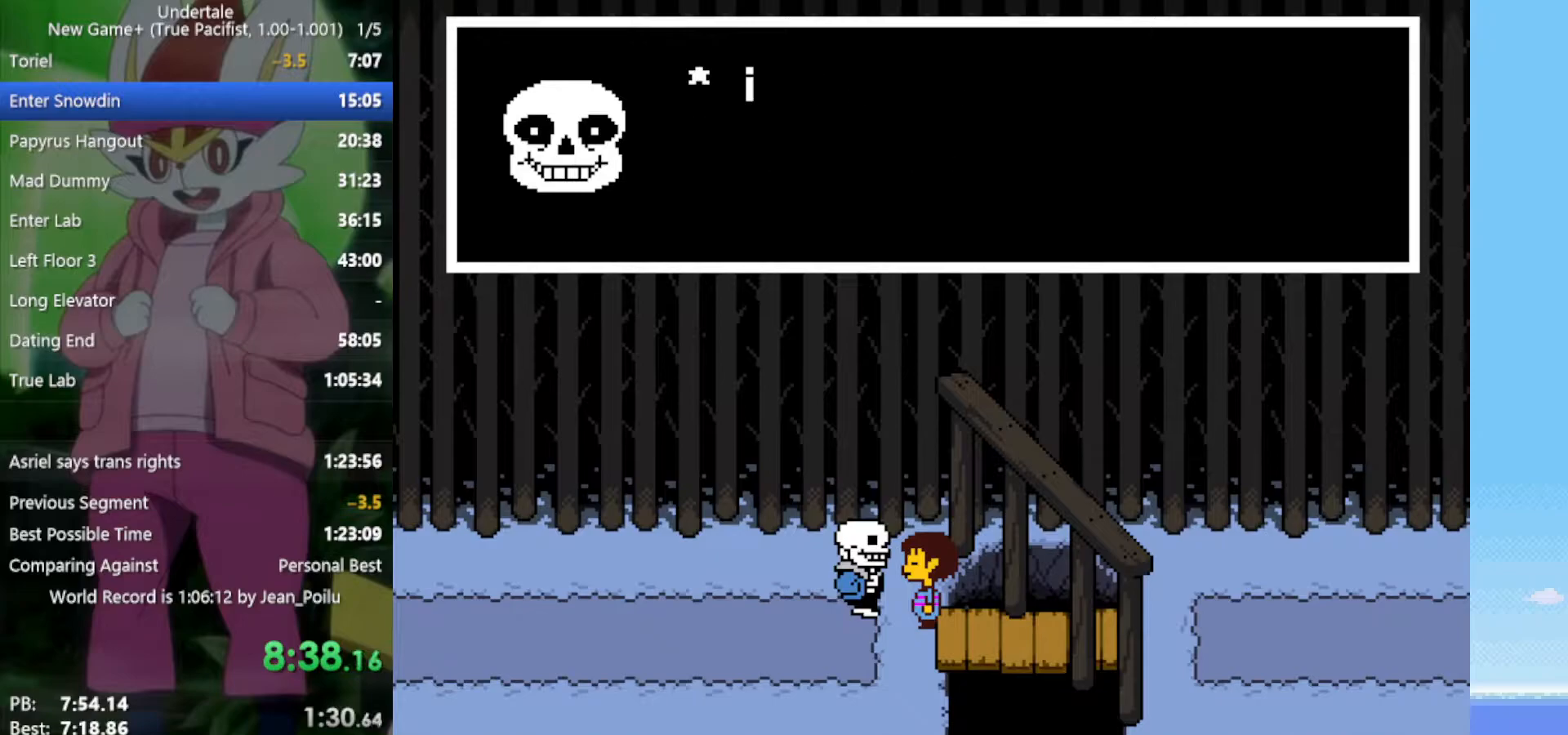
{"keys": ["right"], "events": [[33, "return", "down"], [33, "shift", "down"], [33, "x", "down"], [33, "z", "down"], [83, "return", "up"], [83, "shift", "up"], [83, "x", "up"], [83, "z", "up"], [133, "shift", "down"], [183, "shift", "up"], [183, "x", "down"], [183, "z", "down"], [217, "shift", "down"], [217, "x", "up"], [217, "z", "up"], [267, "shift", "up"], [267, "x", "down"], [267, "z", "down"], [317, "x", "up"], [317, "z", "up"], [367, "shift", "down"], [417, "shift", "up"], [417, "x", "down"], [417, "z", "down"], [450, "return", "down"], [450, "shift", "down"], [450, "x", "up"], [450, "z", "up"], [500, "return", "up"], [500, "shift", "up"]]}
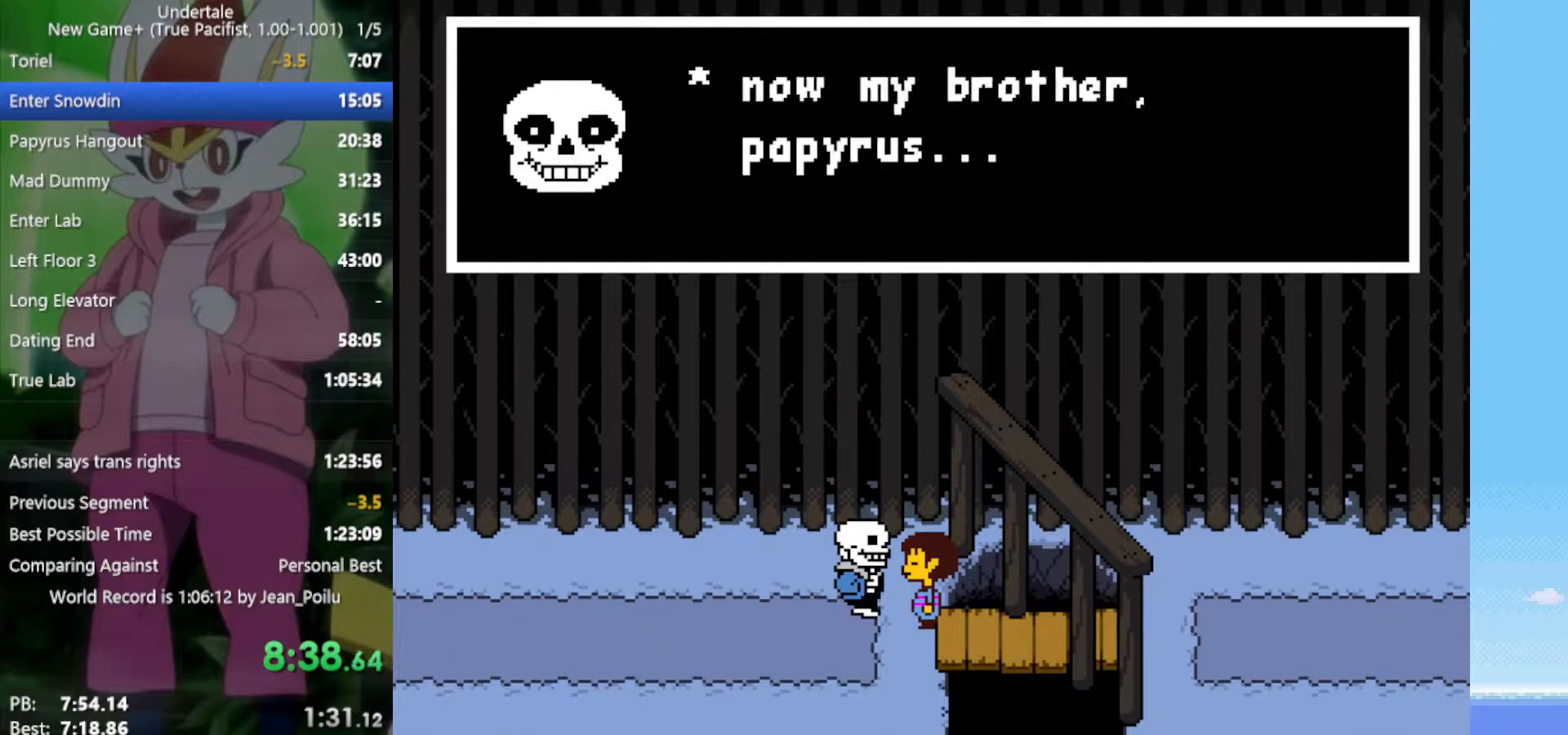
{"keys": ["right"], "events": [[50, "return", "down"], [50, "shift", "down"], [50, "x", "down"], [50, "z", "down"], [100, "return", "up"], [100, "shift", "up"], [100, "x", "up"], [100, "z", "up"], [133, "shift", "down"], [133, "x", "down"], [133, "z", "down"], [183, "shift", "up"], [233, "x", "up"], [233, "z", "up"], [283, "x", "down"], [283, "z", "down"], [317, "x", "up"], [367, "return", "down"], [367, "shift", "down"], [367, "z", "up"], [417, "return", "up"], [417, "shift", "up"], [417, "x", "down"], [417, "z", "down"], [467, "shift", "down"], [500, "shift", "up"], [500, "x", "up"], [500, "z", "up"]]}
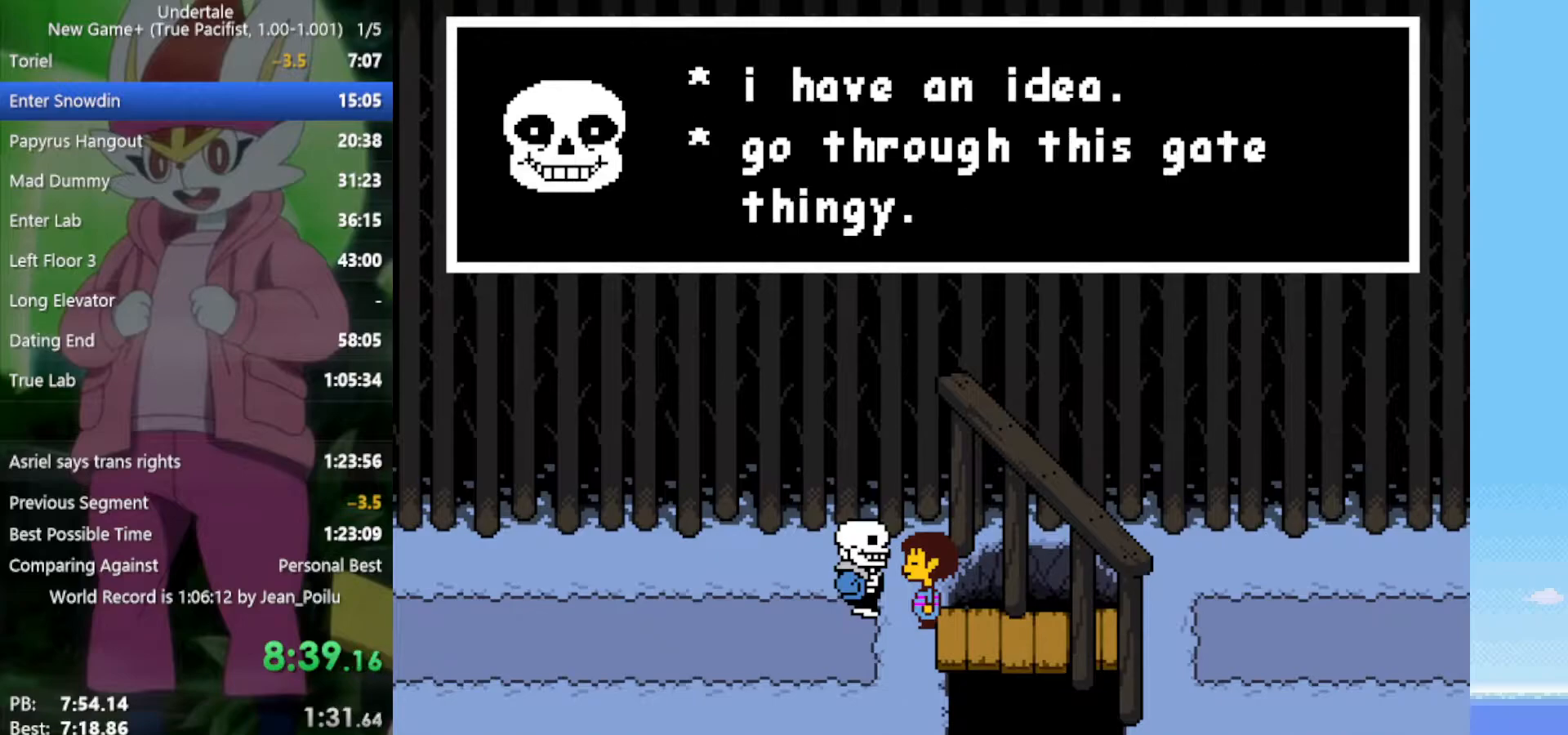
{"keys": ["right", "shift", "x", "z"], "events": [[50, "return", "down"], [50, "shift", "down"], [100, "return", "up"], [100, "shift", "up"], [100, "z", "down"], [150, "shift", "down"], [150, "x", "down"], [183, "shift", "up"], [183, "x", "up"], [183, "z", "up"], [233, "z", "down"], [283, "return", "down"], [283, "shift", "down"], [333, "return", "up"], [333, "shift", "up"], [333, "x", "down"], [333, "z", "up"], [367, "shift", "down"], [367, "x", "up"], [417, "z", "down"], [467, "x", "down"]]}
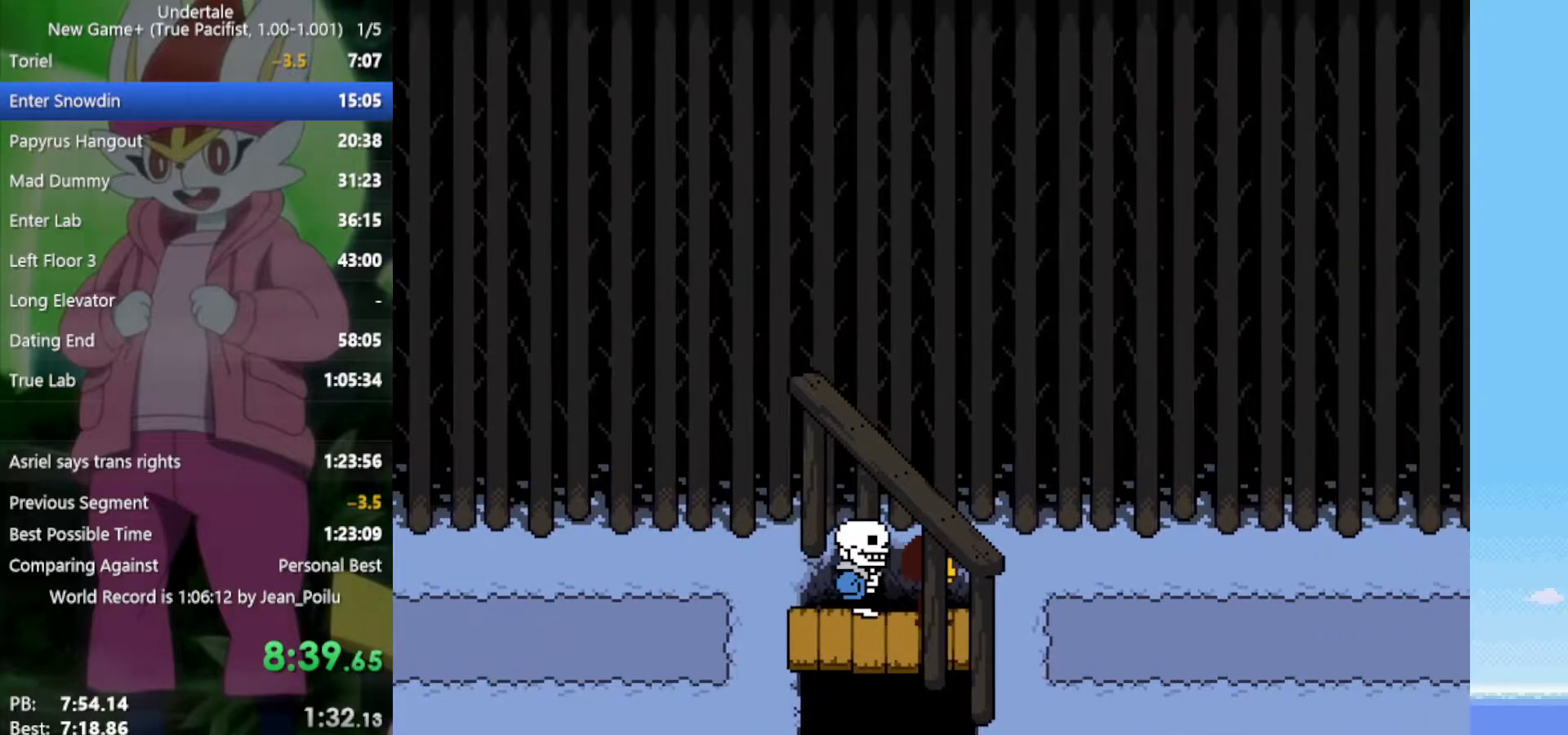
{"keys": ["right"], "events": [[17, "shift", "up"], [17, "x", "up"], [17, "z", "up"], [50, "shift", "down"], [100, "z", "down"], [150, "x", "down"], [183, "shift", "up"], [183, "z", "up"], [233, "x", "up"]]}
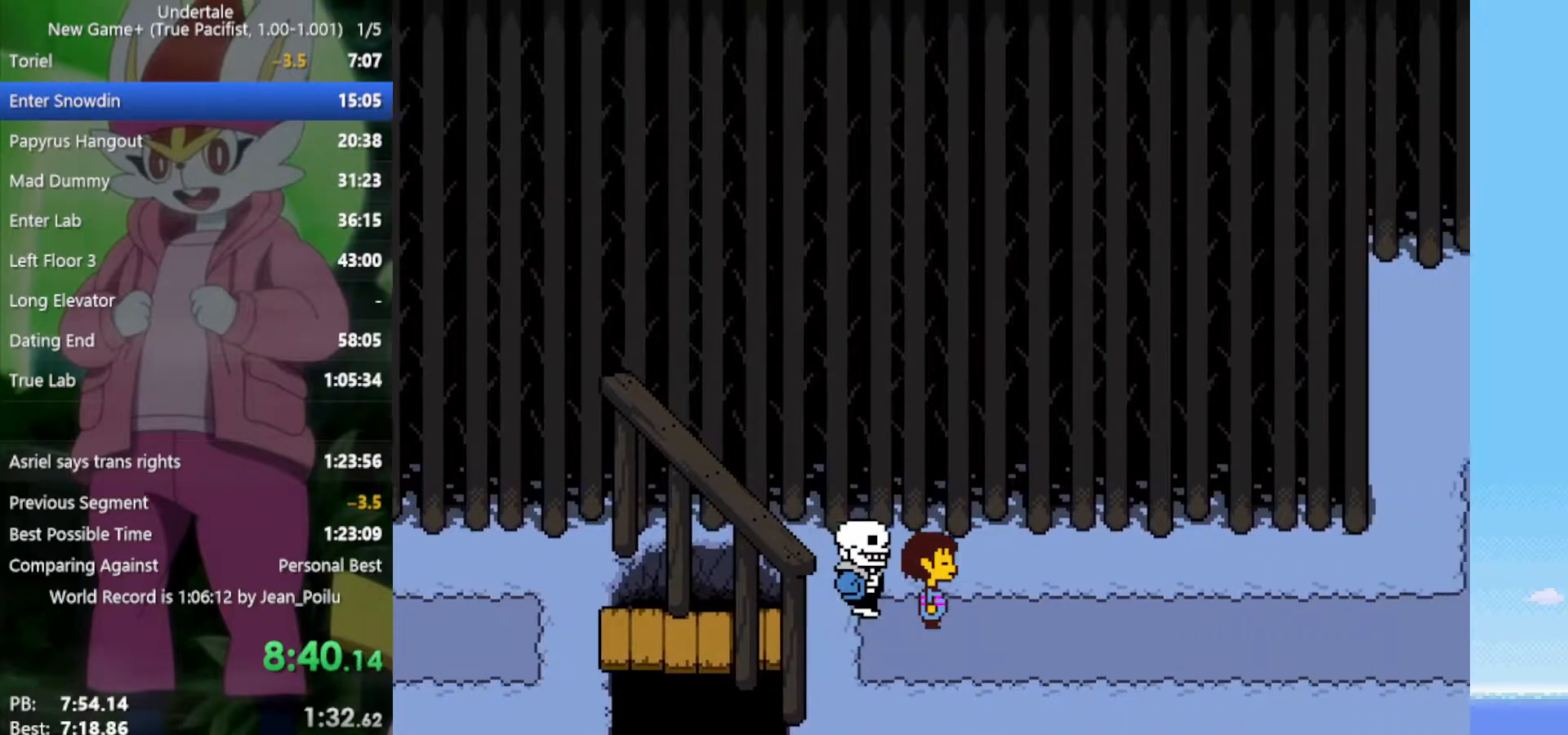
{"keys": ["right"], "events": []}
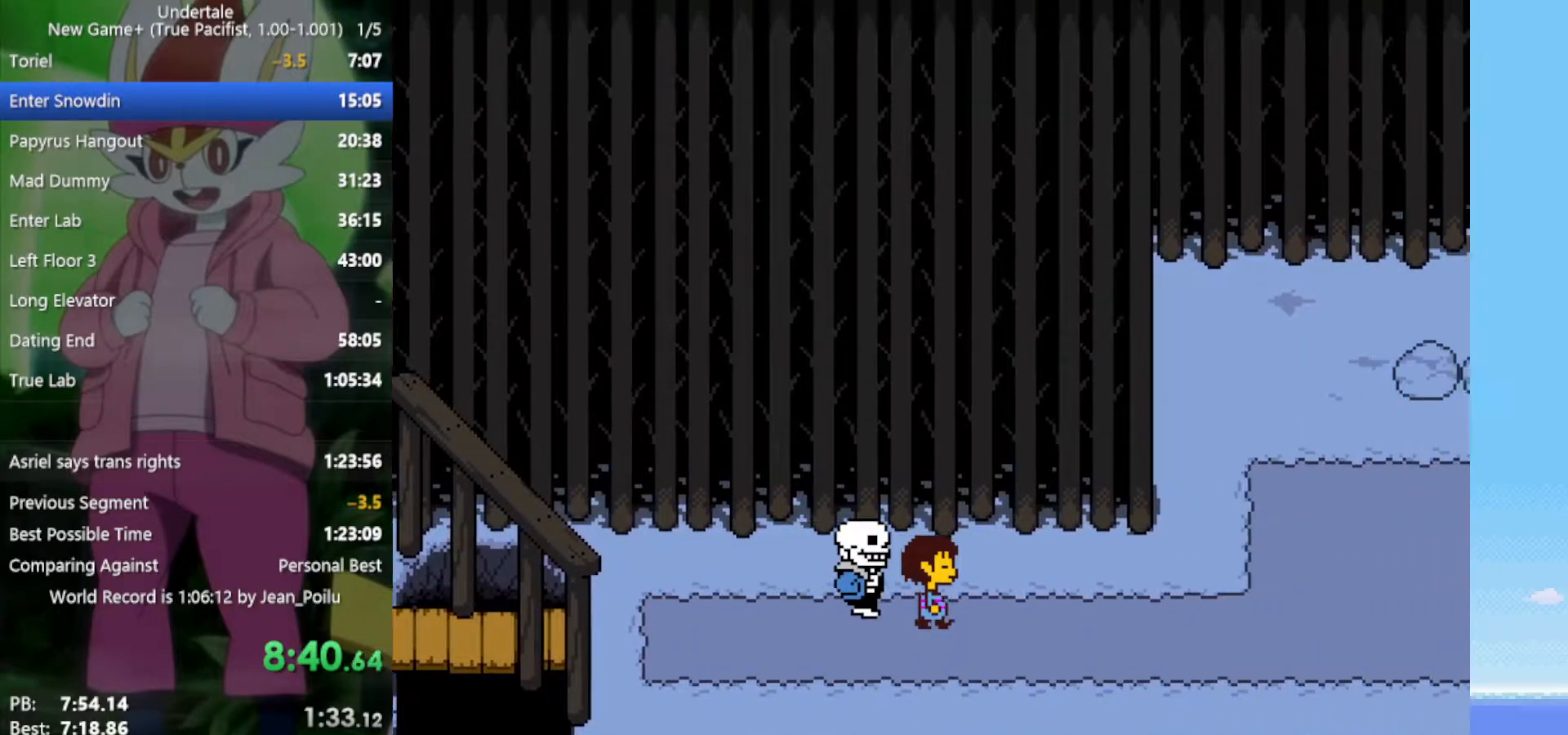
{"keys": ["return", "right", "x", "z"], "events": [[383, "z", "down"], [483, "return", "down"], [483, "x", "down"]]}
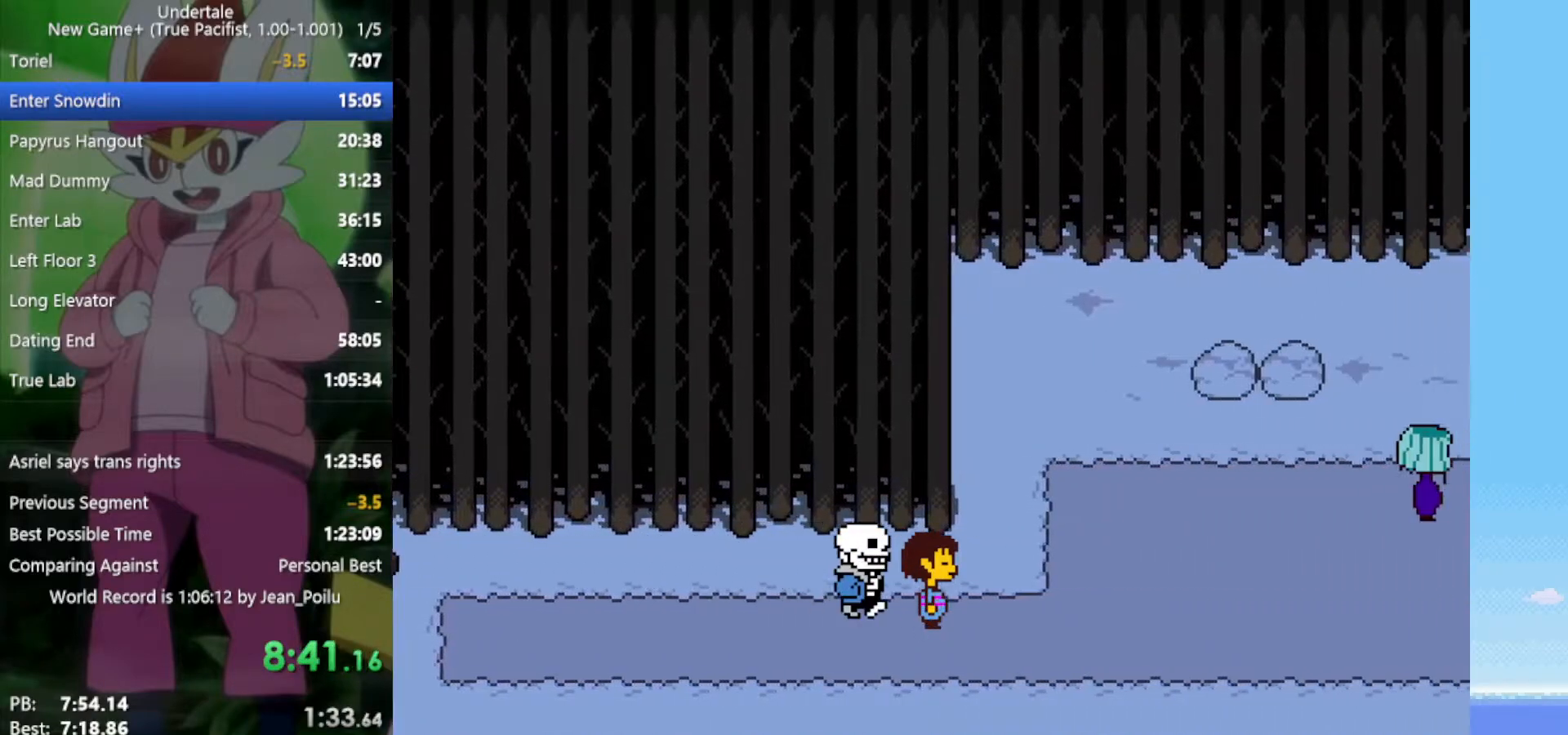
{"keys": ["right", "x", "z"], "events": [[33, "z", "up"], [67, "shift", "down"], [67, "x", "up"], [117, "return", "up"], [167, "shift", "up"], [167, "z", "down"], [250, "x", "down"], [300, "return", "down"], [300, "shift", "down"], [300, "z", "up"], [350, "x", "up"], [400, "return", "up"], [400, "shift", "up"], [433, "z", "down"], [483, "x", "down"]]}
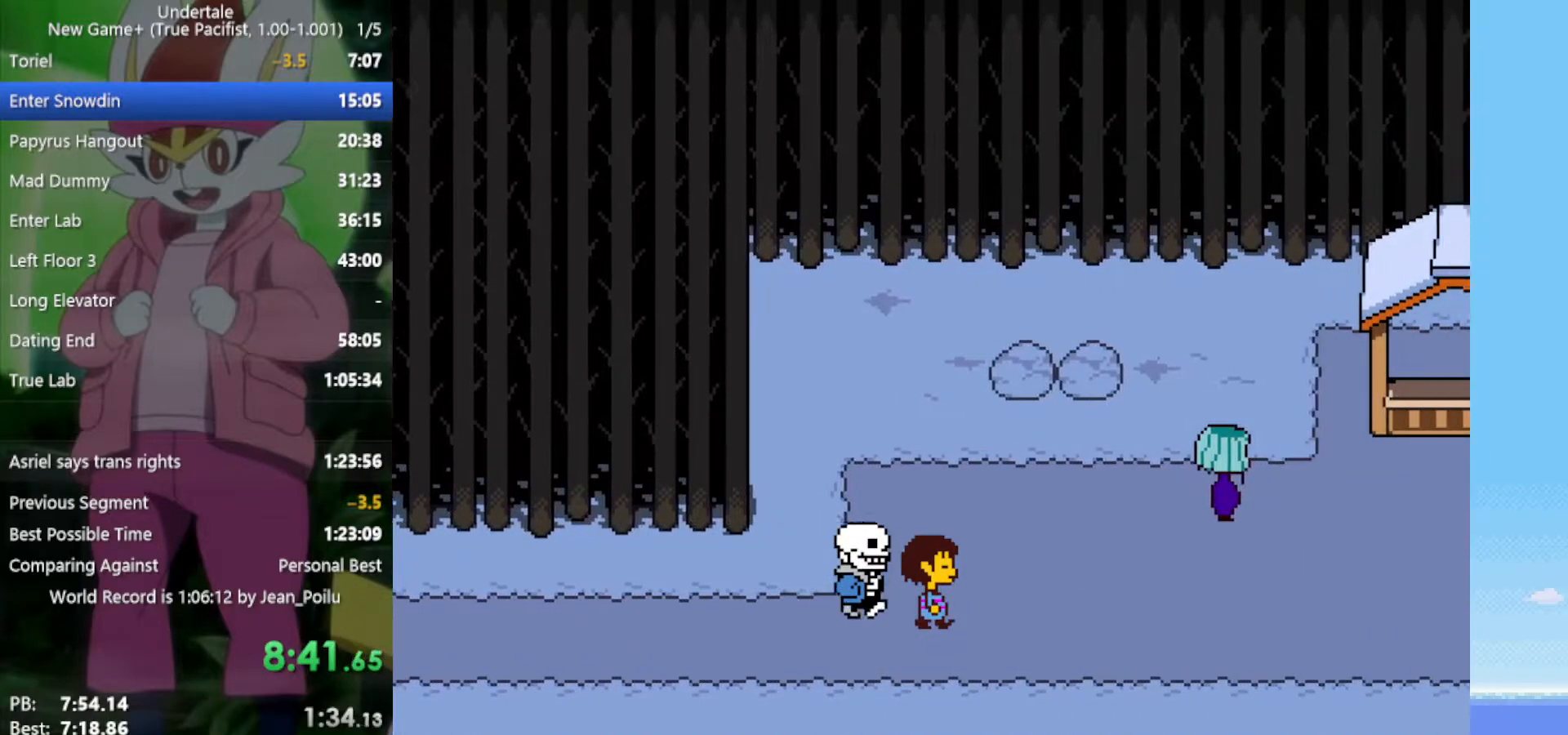
{"keys": ["right"], "events": [[33, "return", "down"], [33, "z", "up"], [83, "shift", "down"], [83, "x", "up"], [117, "return", "up"], [117, "shift", "up"], [167, "z", "down"], [217, "return", "down"], [217, "shift", "down"], [217, "x", "down"], [267, "return", "up"], [267, "x", "up"], [267, "z", "up"], [300, "shift", "up"], [350, "z", "down"], [400, "return", "down"], [400, "shift", "down"], [400, "x", "down"], [450, "return", "up"], [450, "shift", "up"], [450, "z", "up"], [500, "x", "up"]]}
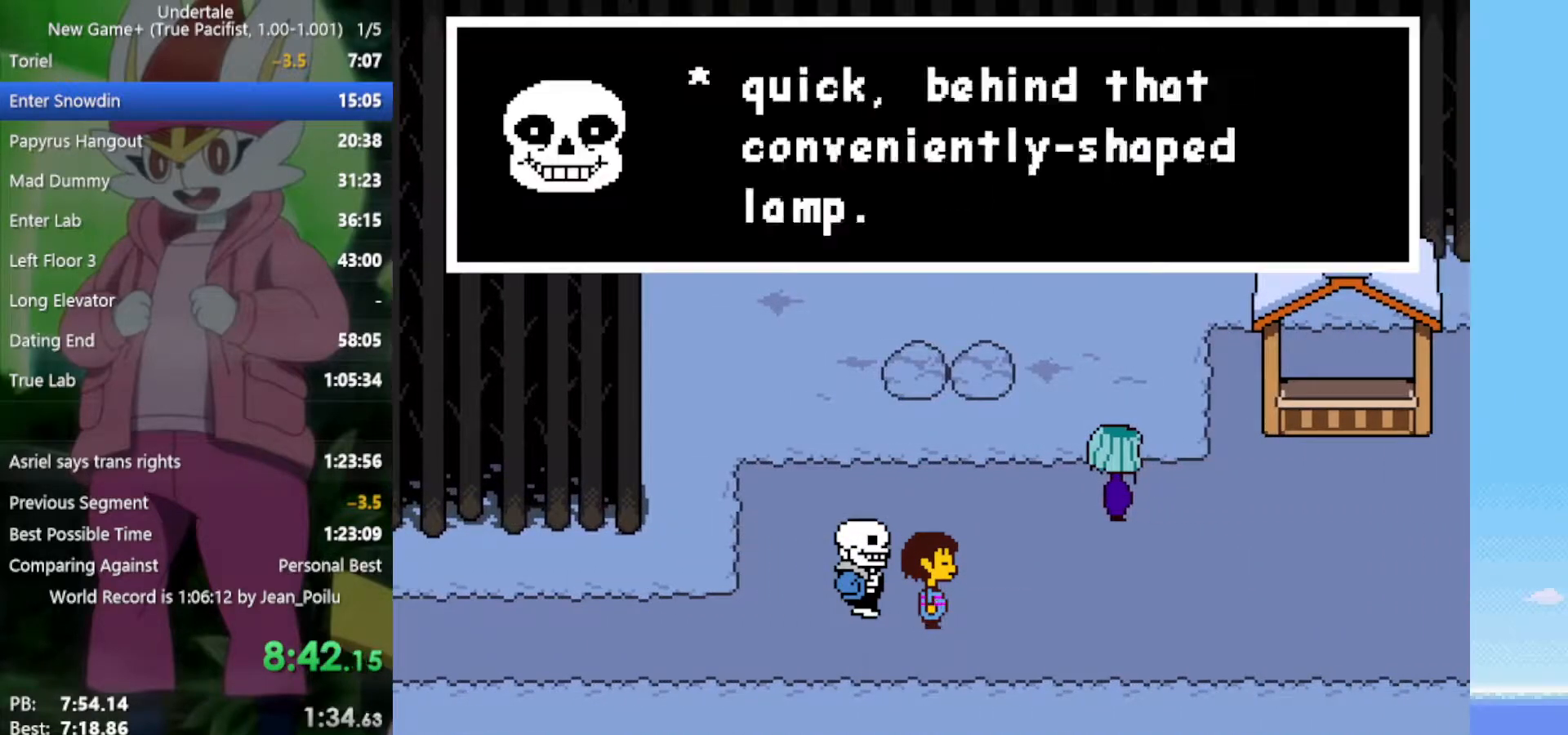
{"keys": ["return", "right", "shift"], "events": [[33, "z", "down"], [83, "return", "down"], [83, "shift", "down"], [83, "x", "down"], [133, "return", "up"], [133, "shift", "up"], [183, "x", "up"], [183, "z", "up"], [217, "return", "down"], [217, "shift", "down"], [217, "z", "down"], [267, "return", "up"], [267, "shift", "up"], [267, "x", "down"], [317, "return", "down"], [317, "shift", "down"], [317, "x", "up"], [317, "z", "up"], [367, "return", "up"], [400, "shift", "up"], [400, "x", "down"], [400, "z", "down"], [450, "return", "down"], [450, "shift", "down"], [450, "x", "up"], [450, "z", "up"]]}
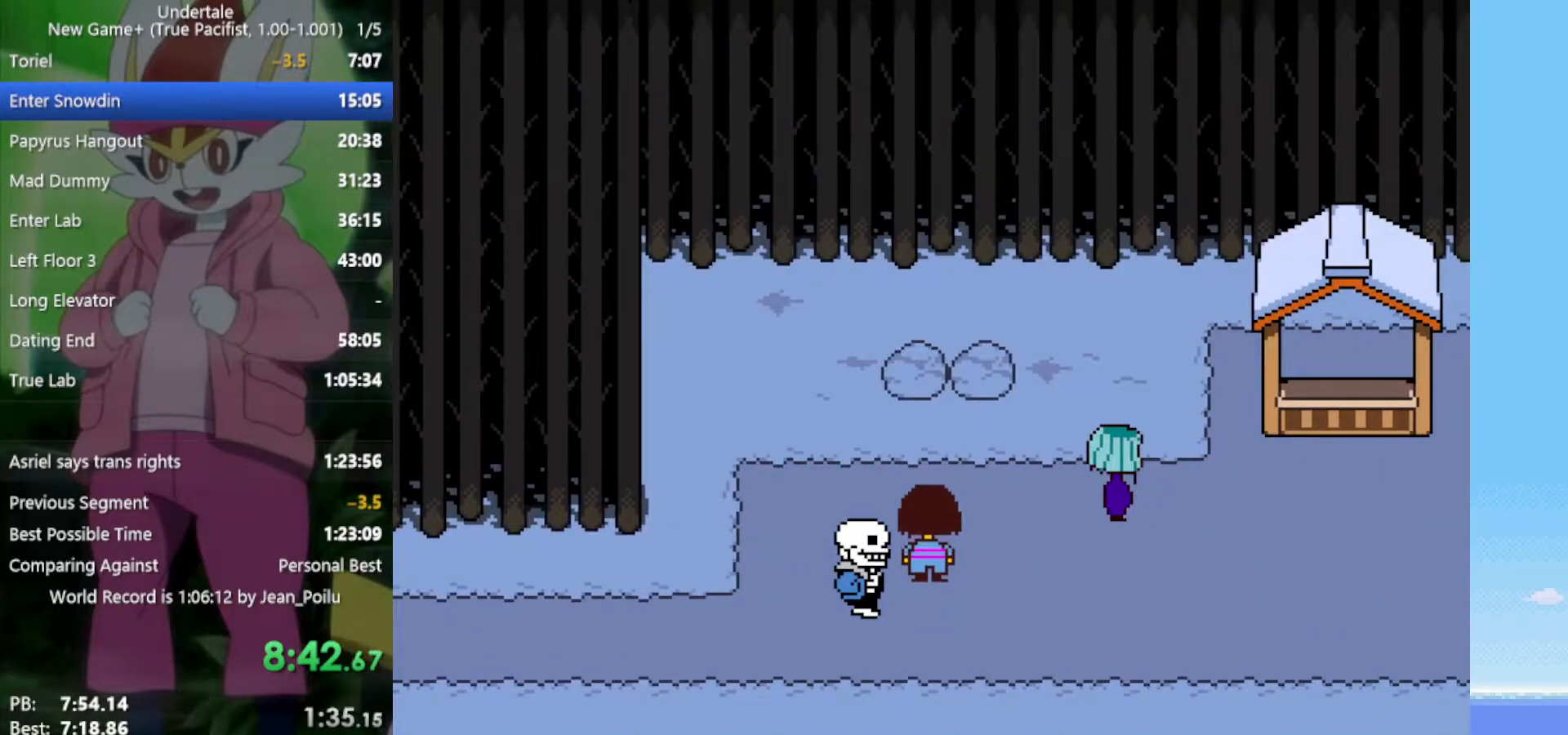
{"keys": ["right"], "events": [[50, "z", "down"], [83, "return", "up"], [83, "shift", "up"], [83, "x", "down"], [133, "x", "up"], [133, "z", "up"], [183, "return", "down"], [183, "shift", "down"], [233, "return", "up"], [233, "z", "down"], [267, "shift", "up"], [267, "x", "down"], [317, "z", "up"], [367, "x", "up"]]}
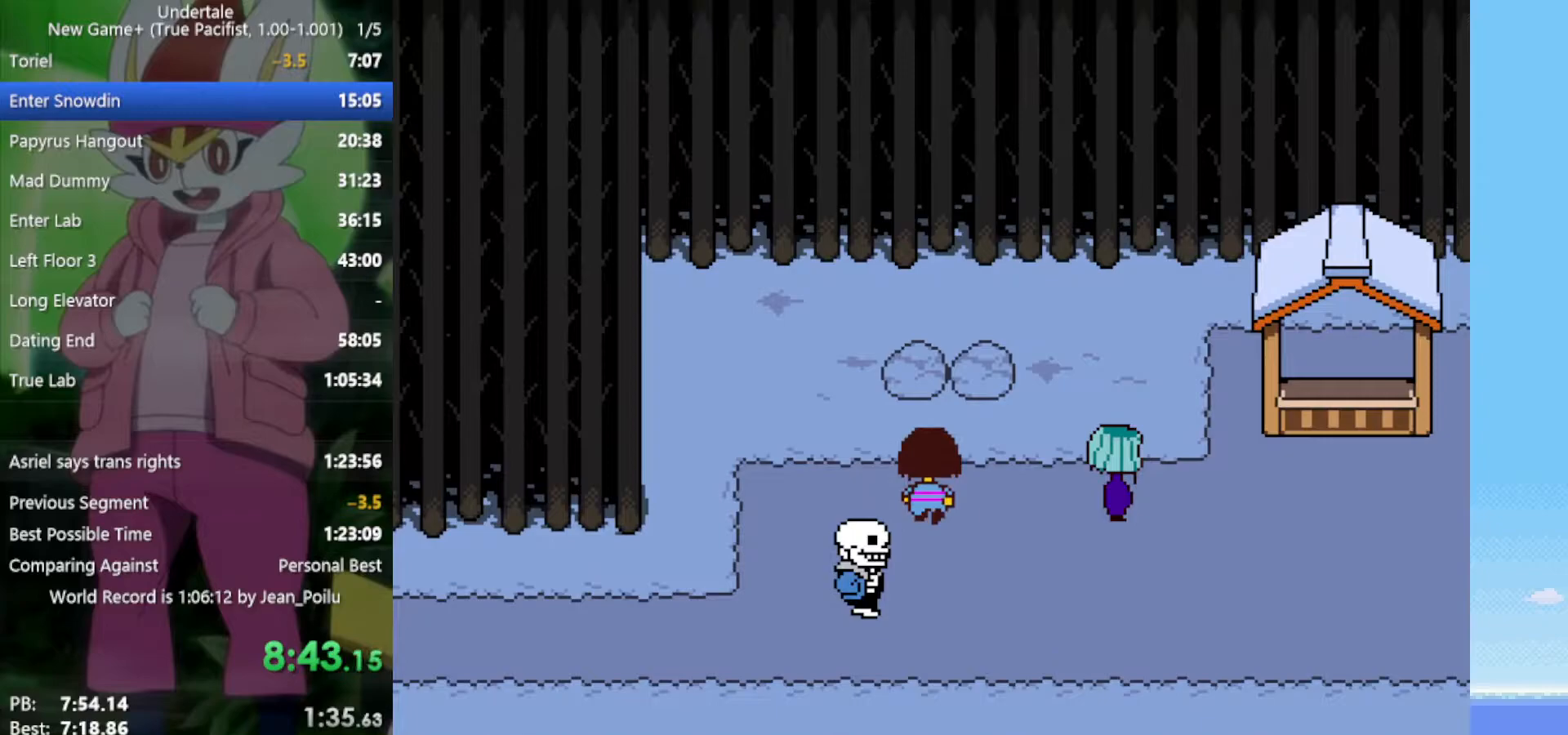
{"keys": ["z"], "events": [[50, "right", "up"], [133, "z", "down"], [183, "x", "down"], [233, "return", "down"], [233, "shift", "down"], [233, "x", "up"], [233, "z", "up"], [283, "return", "up"], [283, "shift", "up"], [317, "z", "down"], [367, "x", "down"], [417, "return", "down"], [417, "shift", "down"], [417, "x", "up"], [417, "z", "up"], [450, "return", "up"], [450, "shift", "up"], [500, "z", "down"]]}
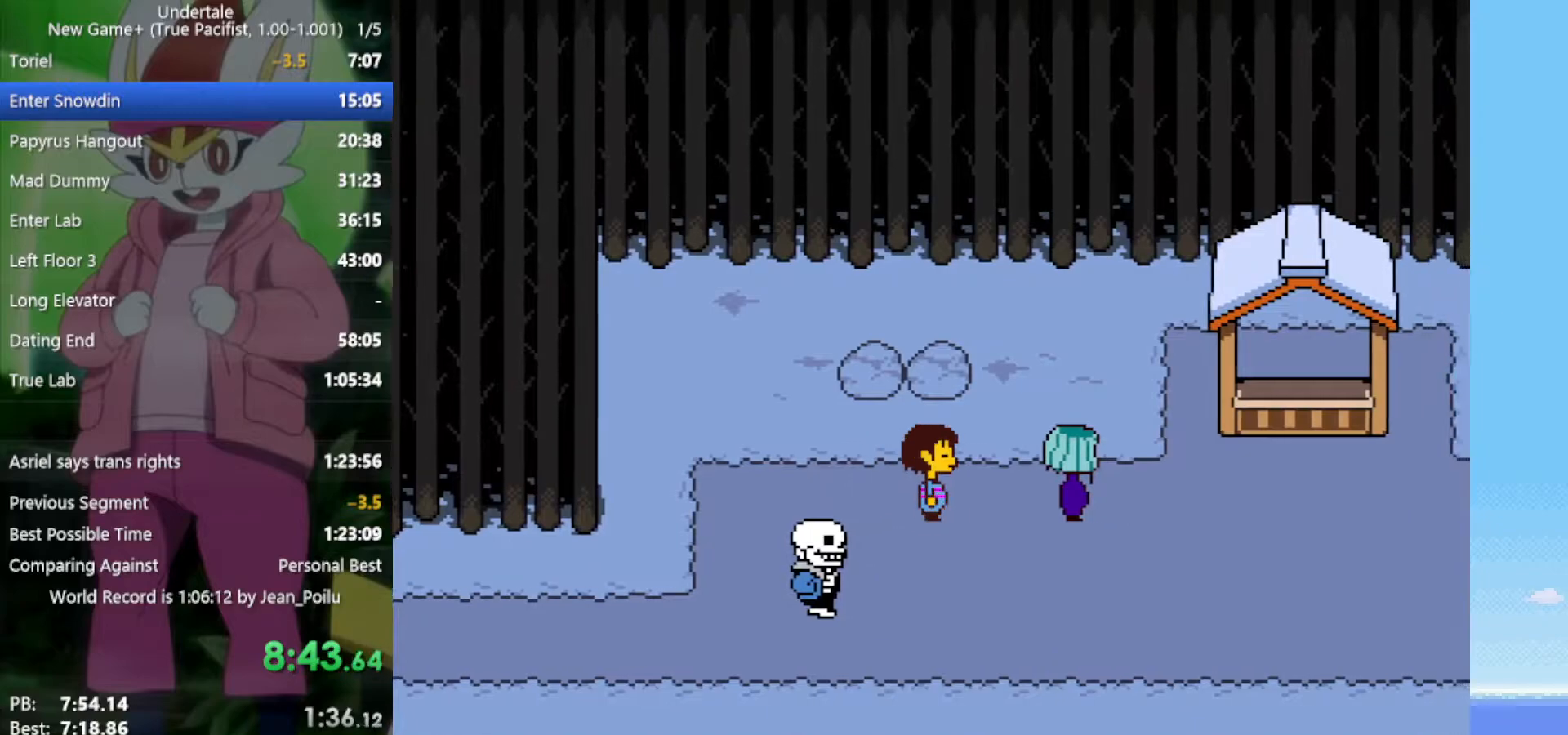
{"keys": [], "events": [[50, "return", "down"], [50, "shift", "down"], [50, "z", "up"], [100, "return", "up"], [100, "shift", "up"], [133, "z", "down"], [183, "return", "down"], [183, "shift", "down"], [183, "x", "down"], [233, "return", "up"], [233, "shift", "up"], [233, "x", "up"], [233, "z", "up"], [283, "return", "down"], [283, "shift", "down"], [317, "return", "up"], [317, "shift", "up"], [317, "x", "down"], [317, "z", "down"], [367, "x", "up"], [367, "z", "up"], [417, "return", "down"], [417, "shift", "down"], [467, "x", "down"], [467, "z", "down"], [500, "return", "up"], [500, "shift", "up"], [500, "x", "up"], [500, "z", "up"]]}
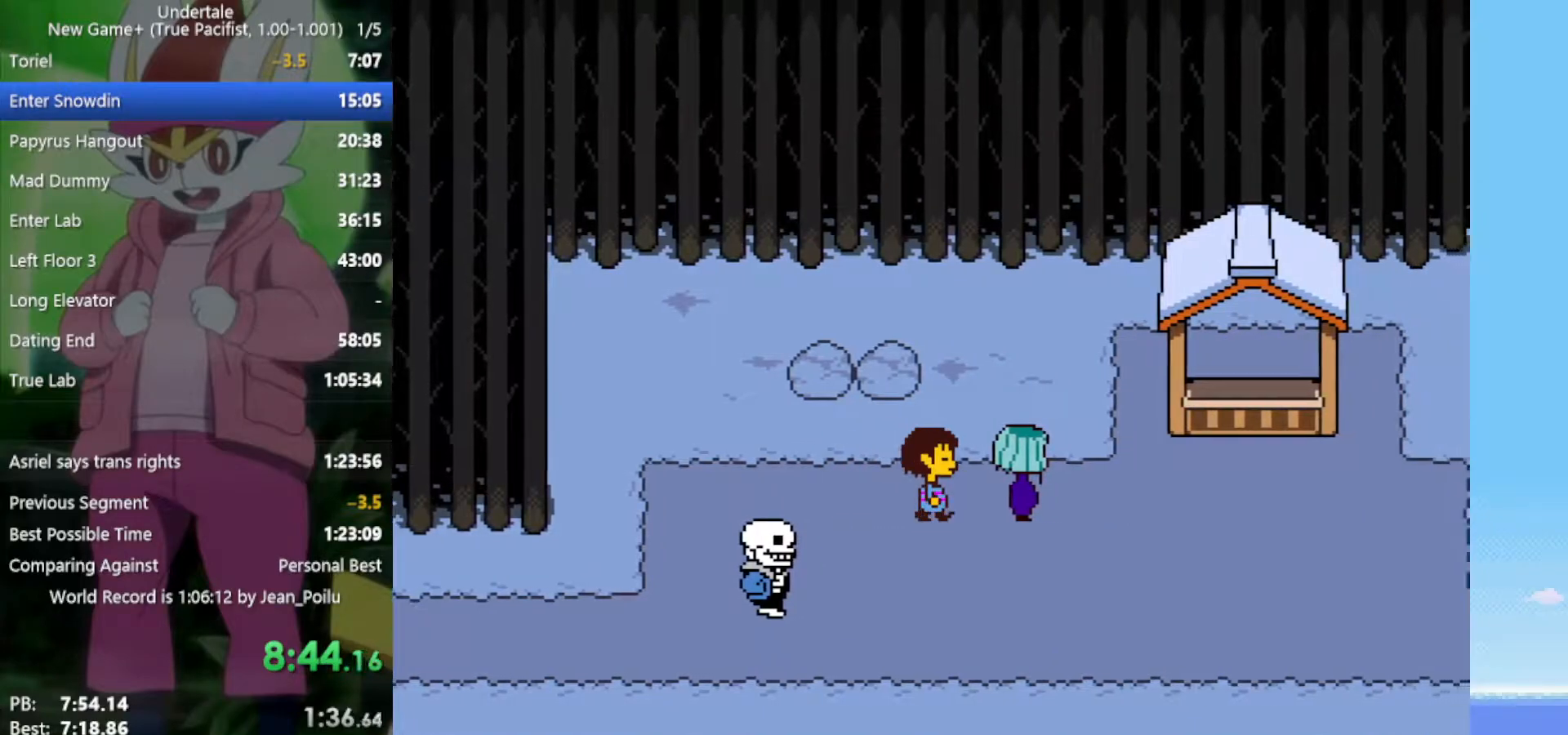
{"keys": [], "events": [[100, "return", "down"], [100, "shift", "down"], [100, "z", "down"], [150, "return", "up"], [150, "shift", "up"], [150, "x", "down"], [183, "x", "up"], [183, "z", "up"], [233, "return", "down"], [233, "shift", "down"], [283, "return", "up"], [283, "shift", "up"], [283, "x", "down"], [283, "z", "down"], [333, "x", "up"], [333, "z", "up"], [367, "return", "down"], [367, "shift", "down"], [417, "return", "up"], [417, "shift", "up"], [417, "x", "down"], [417, "z", "down"], [467, "x", "up"], [467, "z", "up"]]}
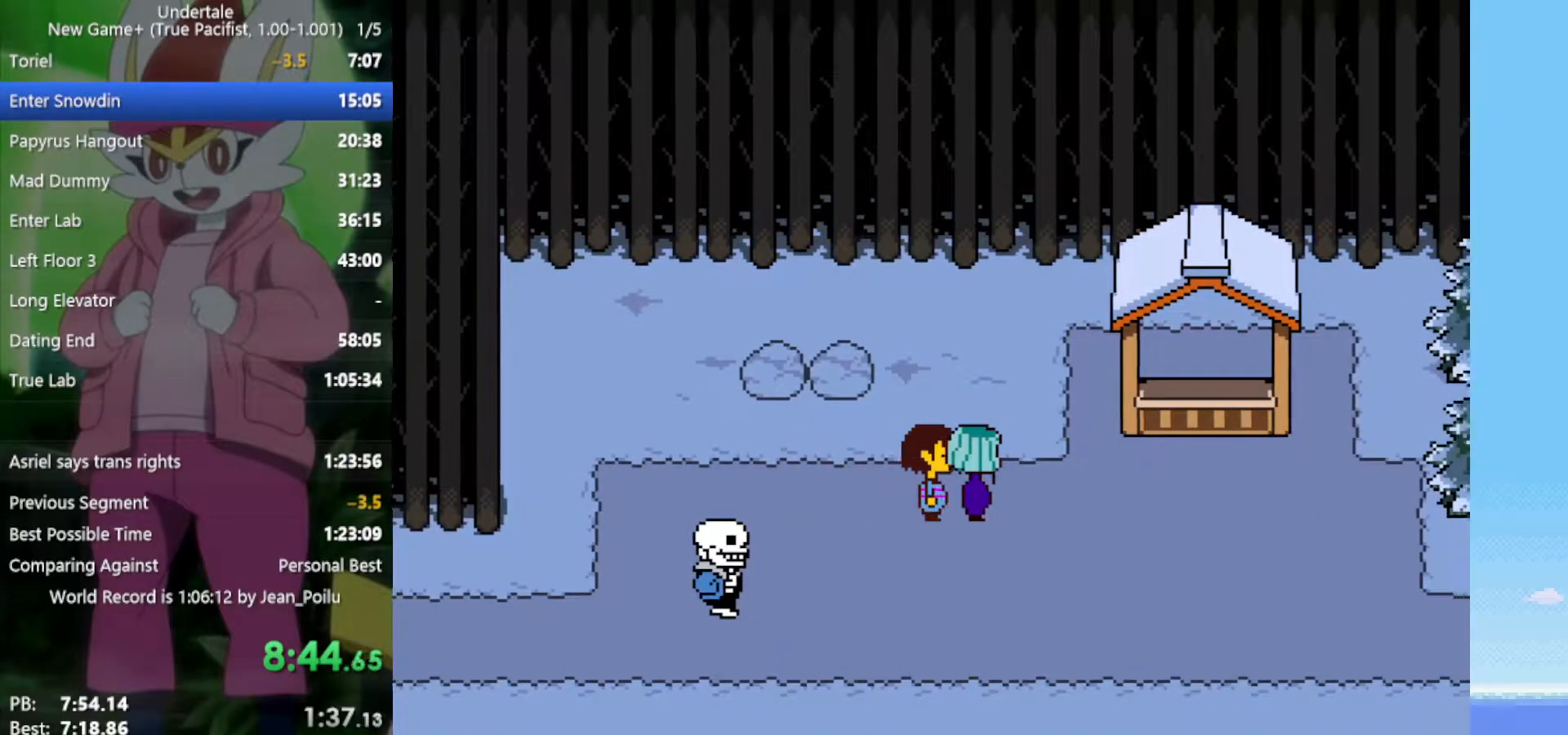
{"keys": [], "events": [[17, "return", "down"], [17, "shift", "down"], [50, "return", "up"], [50, "shift", "up"], [50, "x", "down"], [50, "z", "down"], [100, "x", "up"], [100, "z", "up"], [150, "return", "down"], [150, "shift", "down"], [200, "return", "up"], [200, "shift", "up"], [200, "x", "down"], [200, "z", "down"], [233, "x", "up"], [233, "z", "up"], [283, "return", "down"], [283, "shift", "down"], [333, "return", "up"], [333, "shift", "up"], [383, "x", "down"], [383, "z", "down"], [417, "return", "down"], [417, "shift", "down"], [417, "z", "up"], [467, "return", "up"], [467, "shift", "up"], [467, "x", "up"]]}
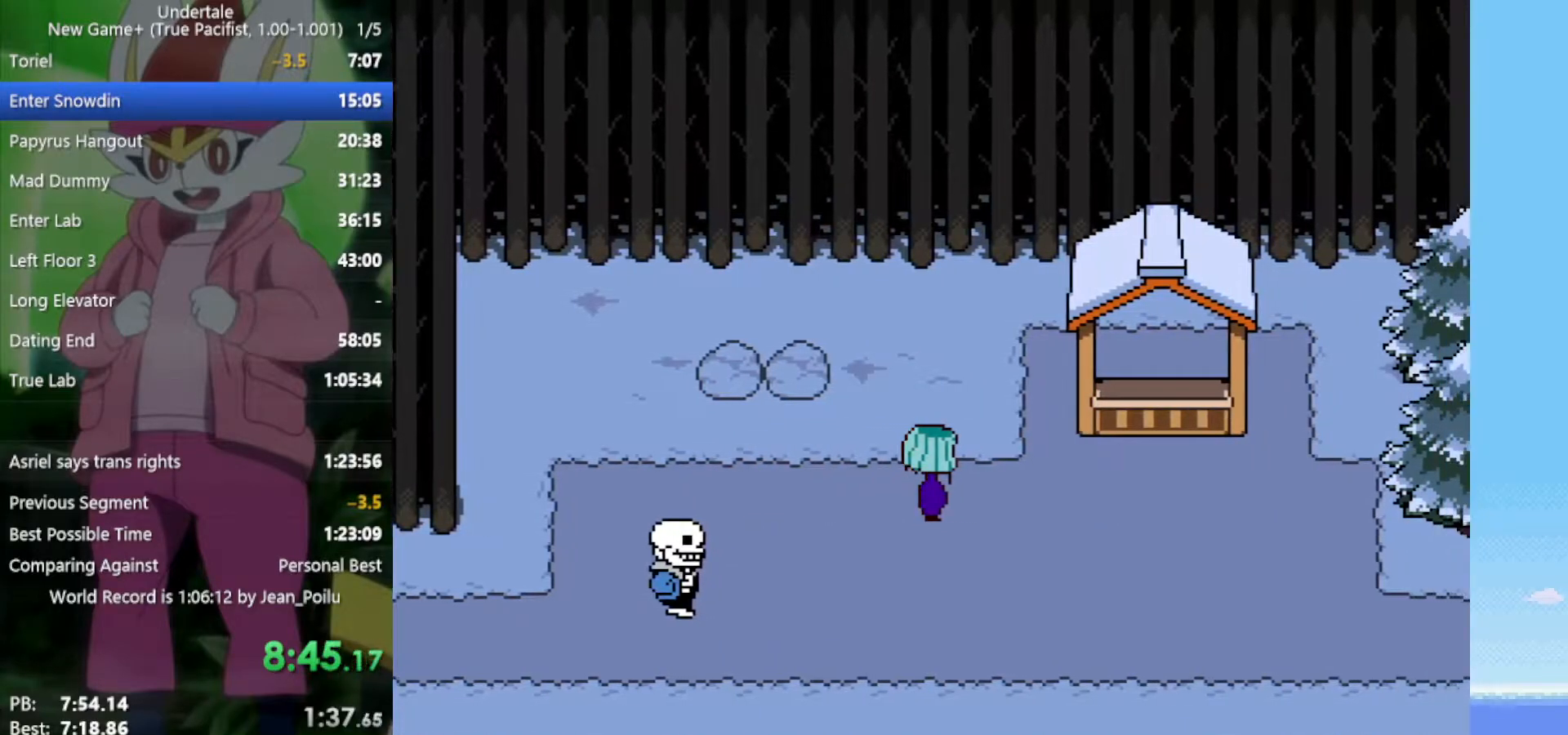
{"keys": ["return", "shift"], "events": [[17, "z", "down"], [67, "return", "down"], [67, "shift", "down"], [67, "x", "down"], [100, "return", "up"], [100, "shift", "up"], [100, "z", "up"], [150, "shift", "down"], [150, "x", "up"], [200, "return", "down"], [200, "x", "down"], [200, "z", "down"], [250, "return", "up"], [250, "shift", "up"], [283, "return", "down"], [283, "shift", "down"], [283, "x", "up"], [283, "z", "up"], [333, "z", "down"], [383, "return", "up"], [383, "shift", "up"], [383, "x", "down"], [433, "x", "up"], [433, "z", "up"], [467, "return", "down"], [467, "shift", "down"]]}
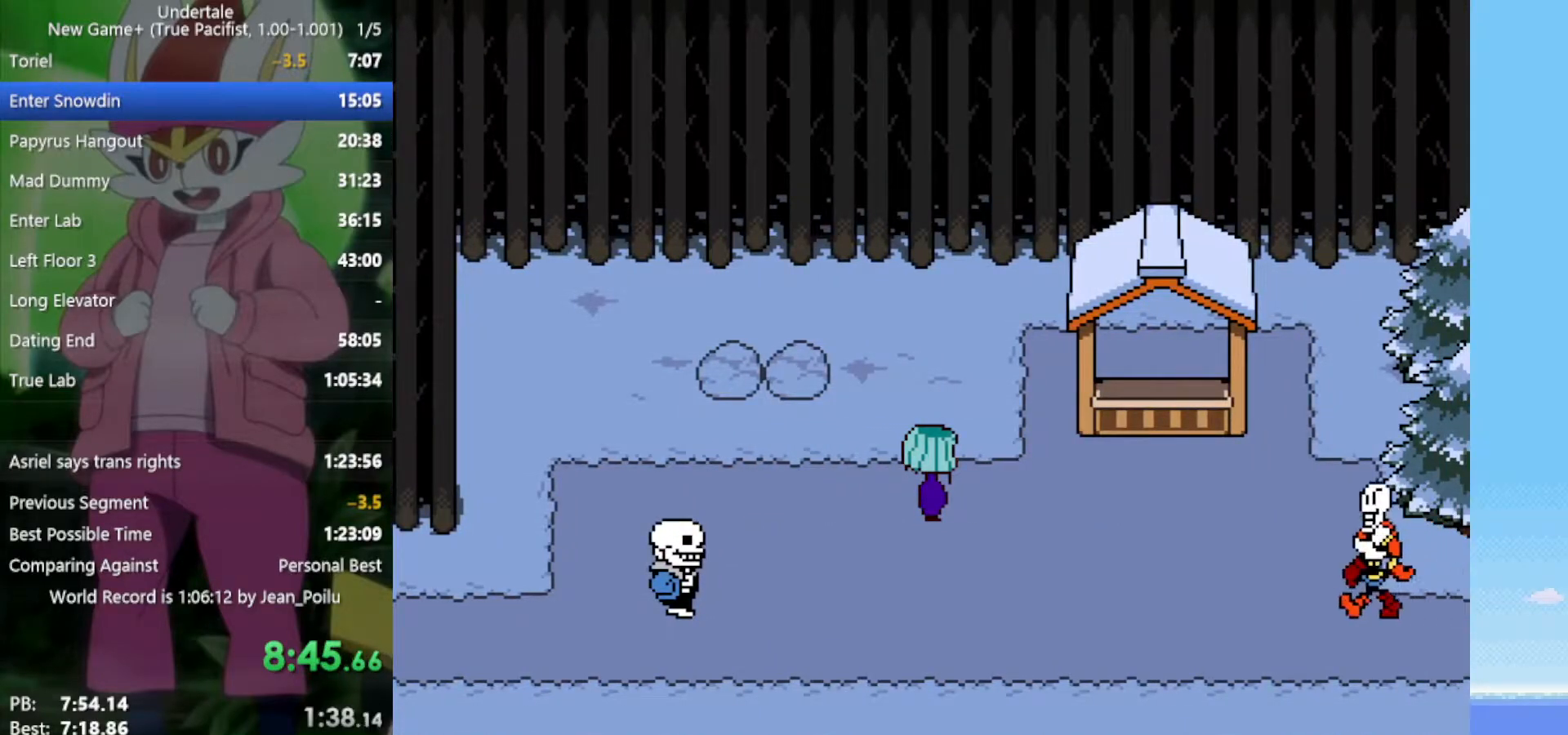
{"keys": ["z"], "events": [[17, "return", "up"], [17, "shift", "up"], [17, "x", "down"], [17, "z", "down"], [67, "shift", "down"], [117, "return", "down"], [117, "x", "up"], [117, "z", "up"], [150, "return", "up"], [150, "shift", "up"], [150, "z", "down"], [200, "return", "down"], [200, "shift", "down"], [200, "x", "down"], [250, "x", "up"], [250, "z", "up"], [283, "return", "up"], [283, "shift", "up"], [333, "return", "down"], [333, "shift", "down"], [333, "x", "down"], [333, "z", "down"], [383, "x", "up"], [383, "z", "up"], [433, "return", "up"], [433, "shift", "up"], [483, "z", "down"]]}
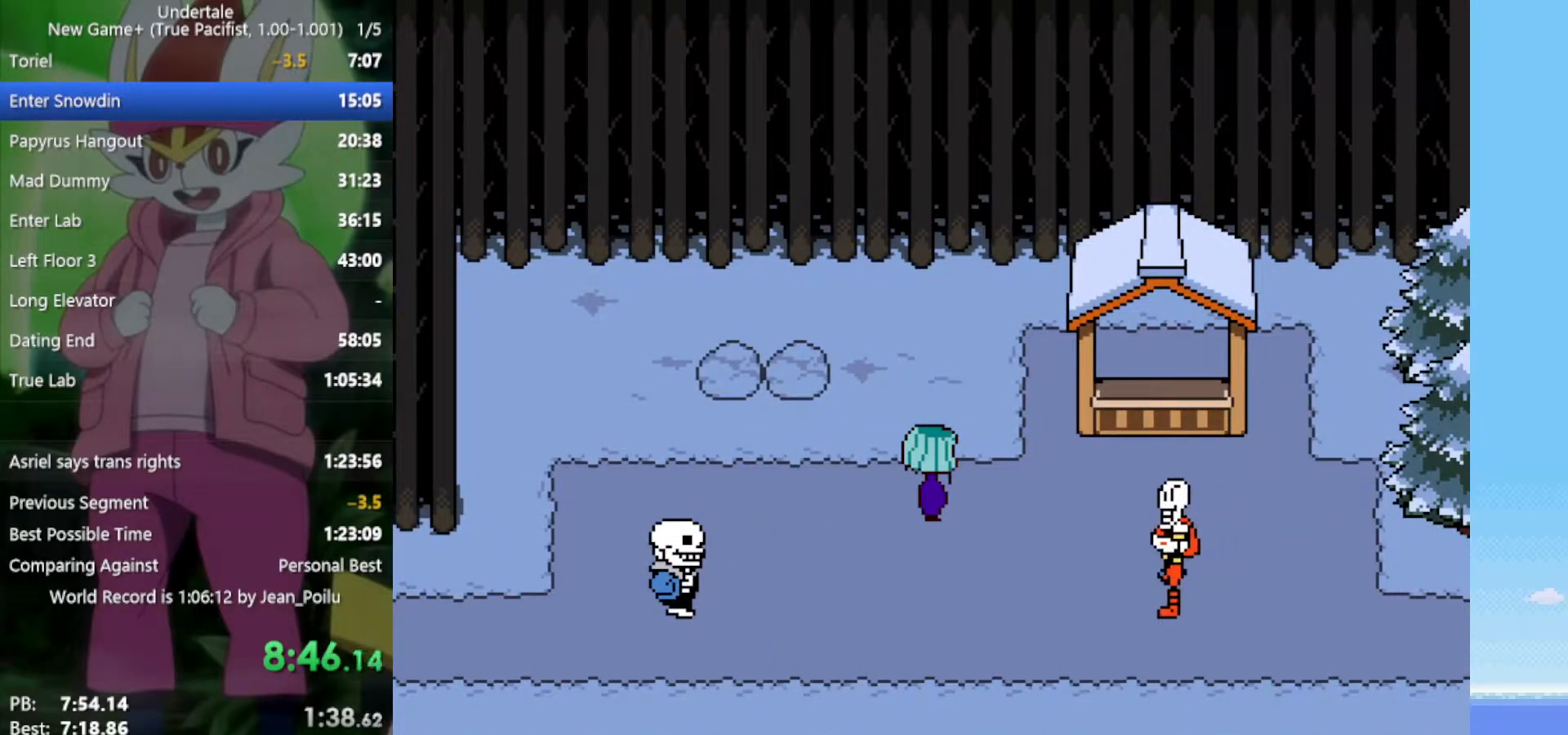
{"keys": [], "events": [[17, "return", "down"], [17, "shift", "down"], [17, "x", "down"], [67, "return", "up"], [67, "shift", "up"], [67, "x", "up"], [67, "z", "up"], [150, "return", "down"], [150, "shift", "down"], [150, "x", "down"], [150, "z", "down"], [200, "return", "up"], [200, "shift", "up"], [200, "x", "up"], [200, "z", "up"], [250, "return", "down"], [250, "shift", "down"], [300, "return", "up"], [300, "shift", "up"], [300, "z", "down"], [350, "z", "up"], [383, "shift", "down"], [433, "return", "down"], [433, "x", "down"], [433, "z", "down"], [483, "return", "up"], [483, "shift", "up"], [483, "x", "up"], [483, "z", "up"]]}
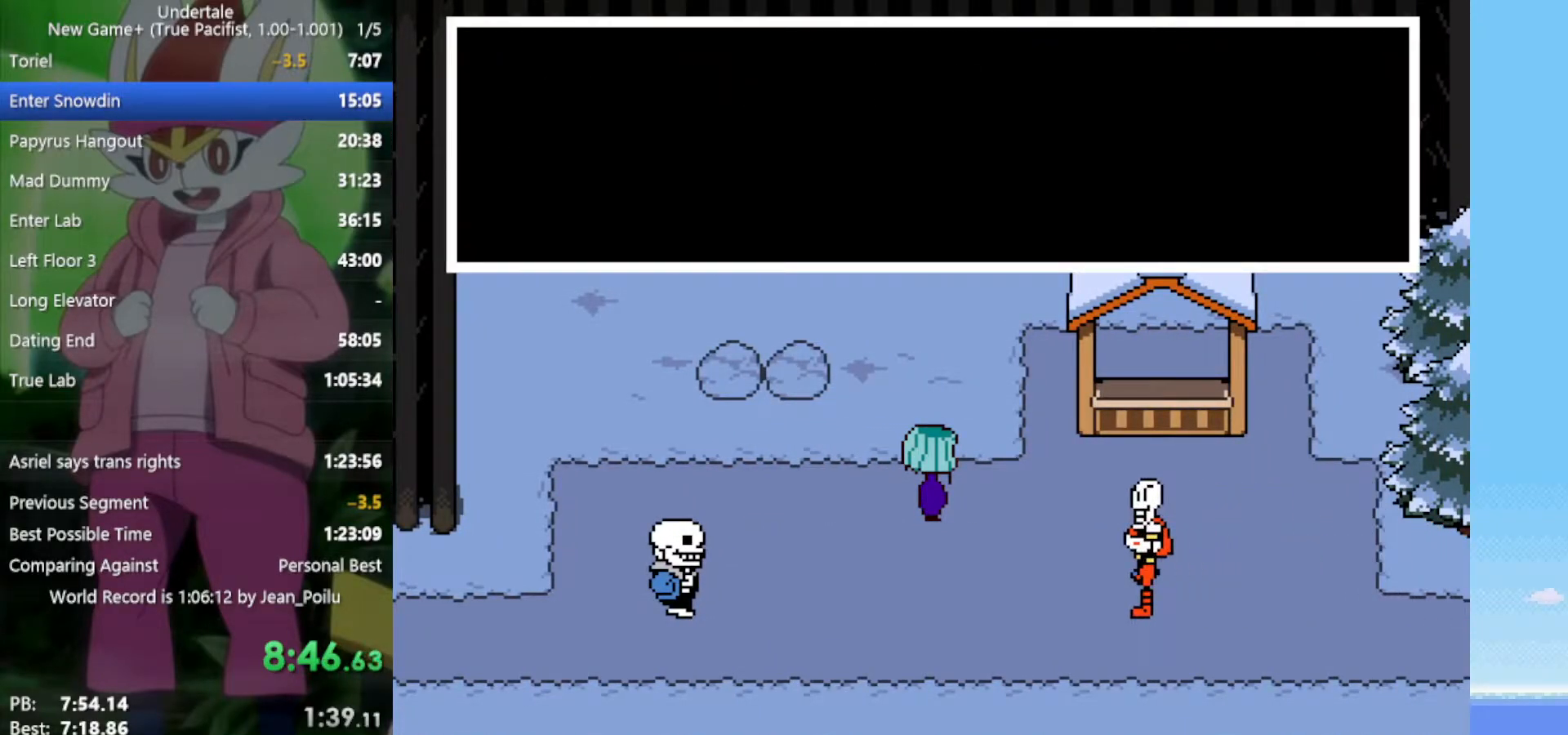
{"keys": ["return", "shift"], "events": [[67, "return", "down"], [67, "shift", "down"], [67, "x", "down"], [67, "z", "down"], [117, "return", "up"], [117, "shift", "up"], [117, "x", "up"], [117, "z", "up"], [167, "return", "down"], [167, "shift", "down"], [217, "return", "up"], [217, "shift", "up"], [217, "x", "down"], [217, "z", "down"], [250, "return", "down"], [250, "shift", "down"], [250, "x", "up"], [250, "z", "up"], [300, "return", "up"], [300, "shift", "up"], [300, "x", "down"], [300, "z", "down"], [350, "return", "down"], [350, "shift", "down"], [350, "x", "up"], [350, "z", "up"], [400, "return", "up"], [400, "shift", "up"], [433, "shift", "down"], [433, "x", "down"], [433, "z", "down"], [483, "return", "down"], [483, "x", "up"], [483, "z", "up"]]}
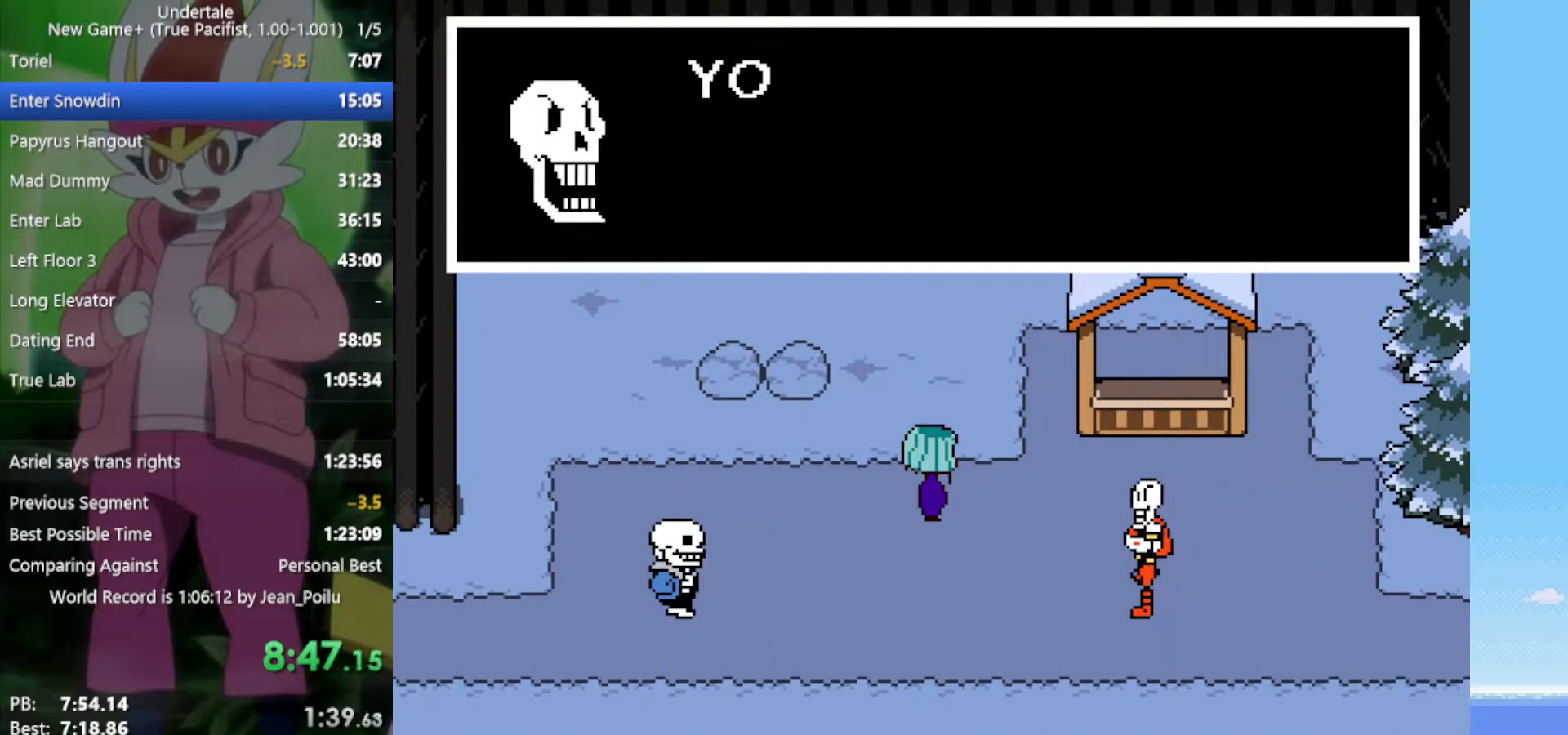
{"keys": ["return", "shift", "x", "z"], "events": [[33, "return", "up"], [33, "shift", "up"], [83, "return", "down"], [83, "shift", "down"], [83, "x", "down"], [83, "z", "down"], [133, "return", "up"], [133, "shift", "up"], [133, "x", "up"], [133, "z", "up"], [167, "return", "down"], [167, "shift", "down"], [217, "return", "up"], [217, "shift", "up"], [217, "x", "down"], [217, "z", "down"], [267, "return", "down"], [267, "shift", "down"], [267, "x", "up"], [267, "z", "up"], [300, "return", "up"], [300, "shift", "up"], [350, "x", "down"], [350, "z", "down"], [400, "return", "down"], [400, "shift", "down"], [400, "x", "up"], [400, "z", "up"], [450, "return", "up"], [450, "shift", "up"], [483, "return", "down"], [483, "shift", "down"], [483, "x", "down"], [483, "z", "down"]]}